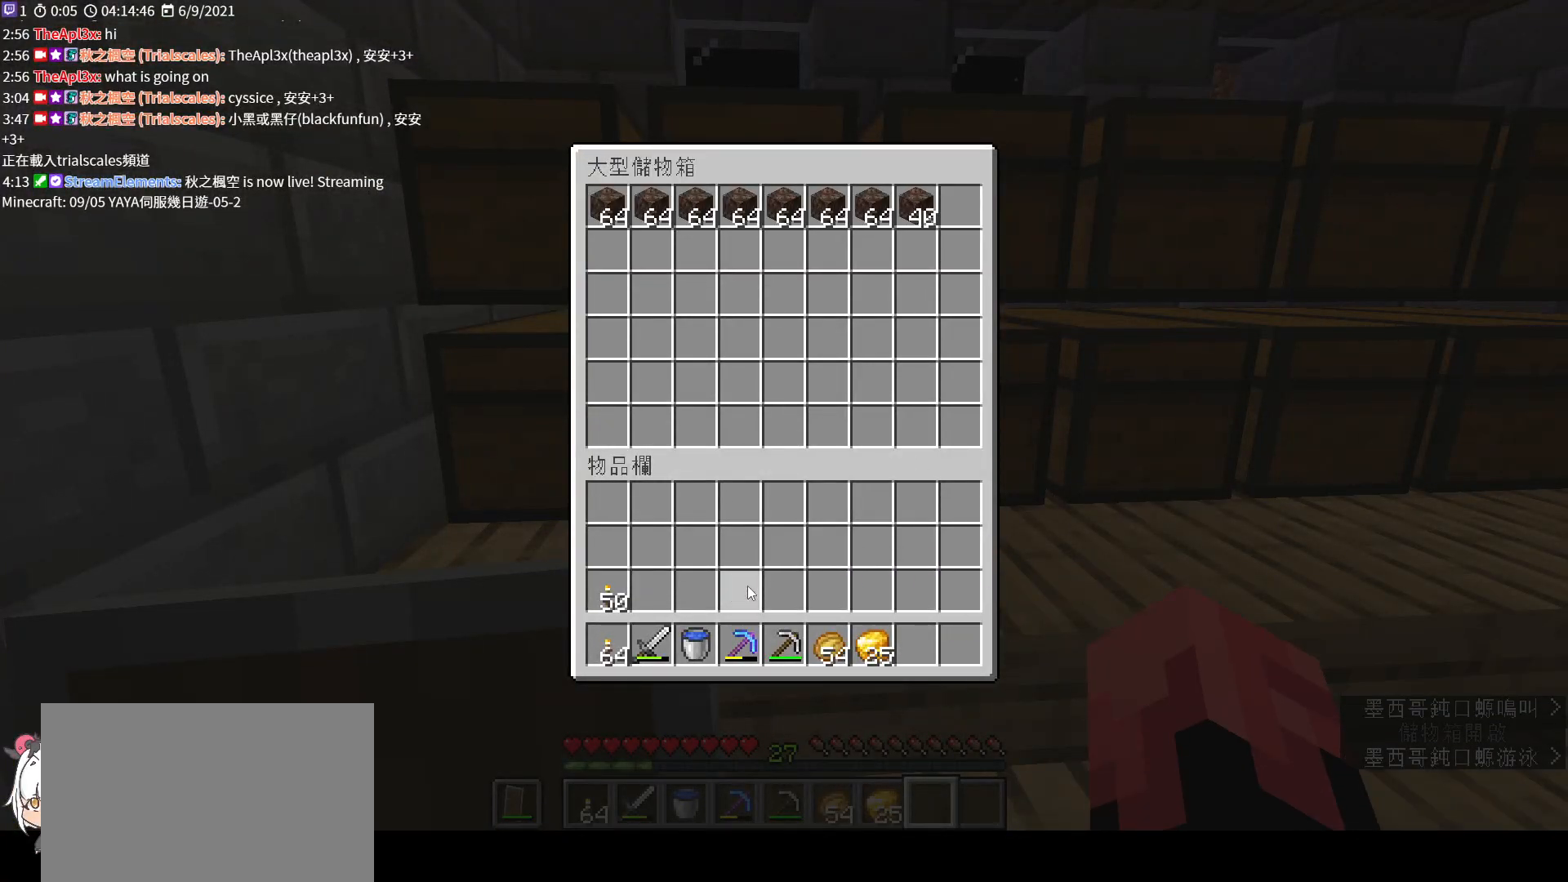
Gameplay with keyboard and mouse; each line is a JSON object with the keys and mouse buttons held at the frame after it. "events" lists presses ("down") and releases ("up") of "a", "c", "ctrl", "d", "e", "f", "q", "r", "s", "shift", "space", "tab", "v", "w", "x", "z", "mouse_left", "mouse_wheel", "mouse_right", "mouse_mb4" and "mouse_mb5" between this image and that frame as [ms after this image, input, new state], when the widget could be followed in between. "mouse_left", "mouse_wheel", "mouse_right", "mouse_mb4", "mouse_mb5" = the "left", "wheel", "right", "mb4", "mb5" buttons of the "mouse" list. No other keys are recorded. Fast repeated clicks can show as one long hold. "wheel" means that the mouse wheel is clicked or scrolled. Not read: mouse_move.
{"keys": ["a", "w"], "mouse": [], "events": [[100, "e", "down"], [167, "shift", "up"], [300, "a", "down"], [300, "e", "up"], [400, "w", "down"]]}
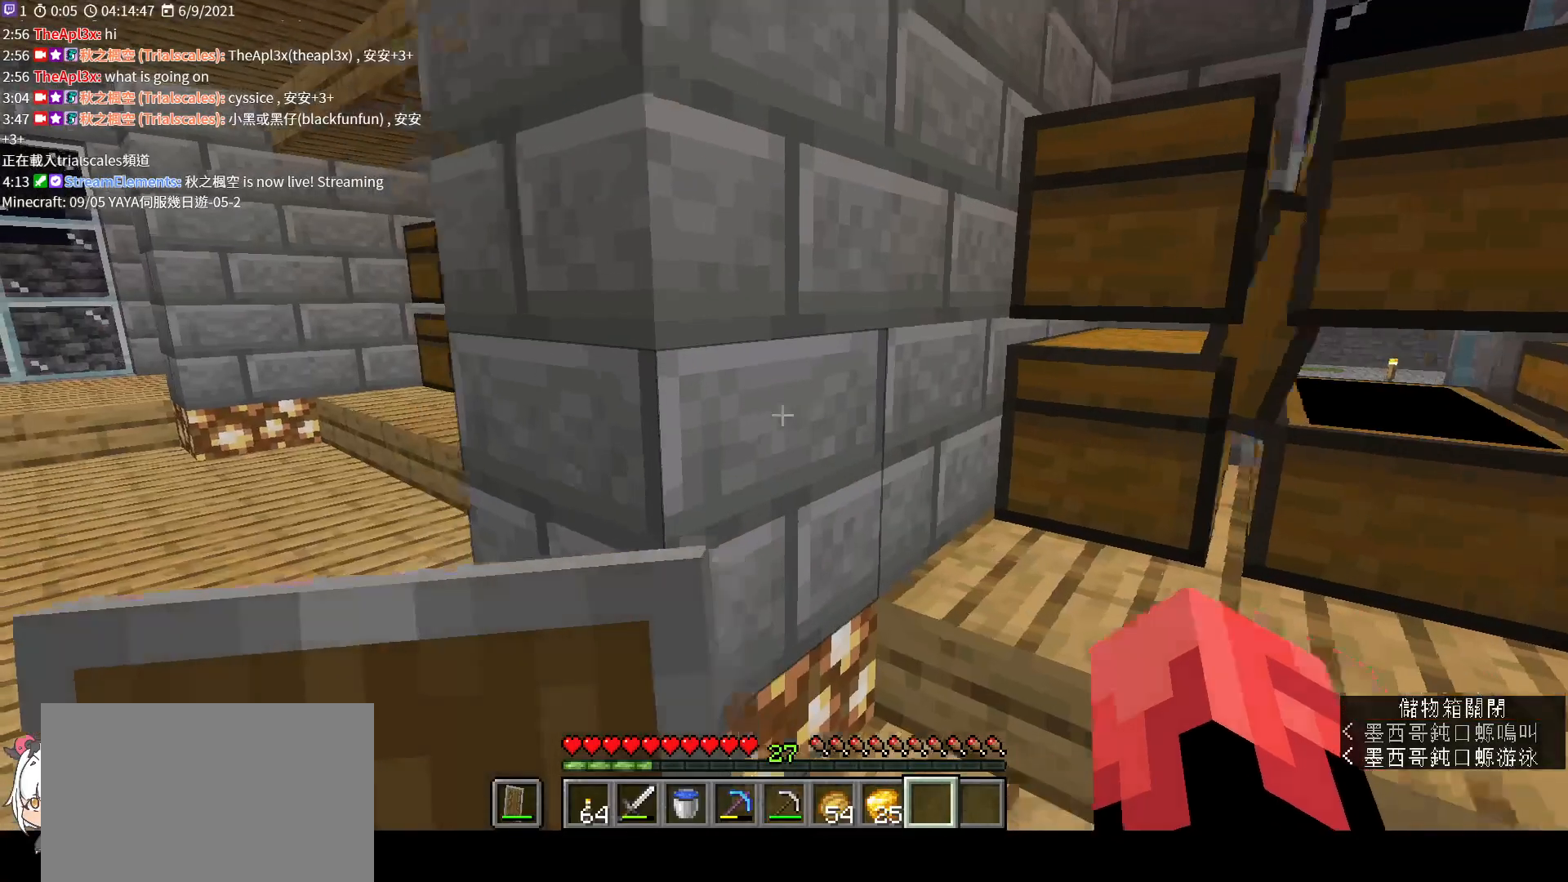
{"keys": [], "mouse": [], "events": [[400, "a", "up"], [433, "w", "up"]]}
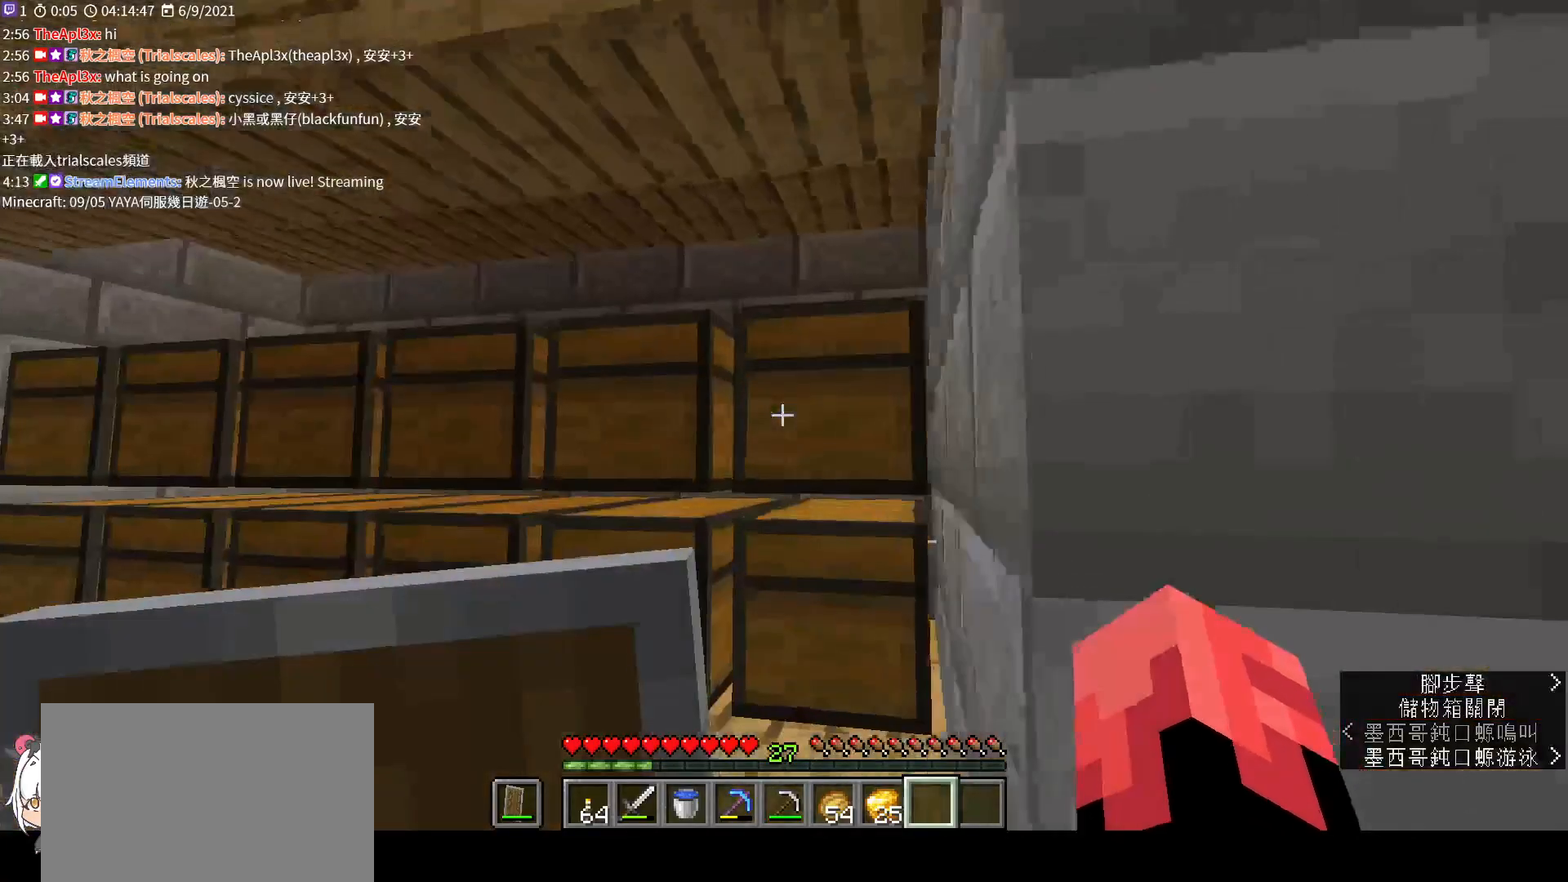
{"keys": [], "mouse": [], "events": [[100, "mouse_right", "down"], [267, "mouse_right", "up"]]}
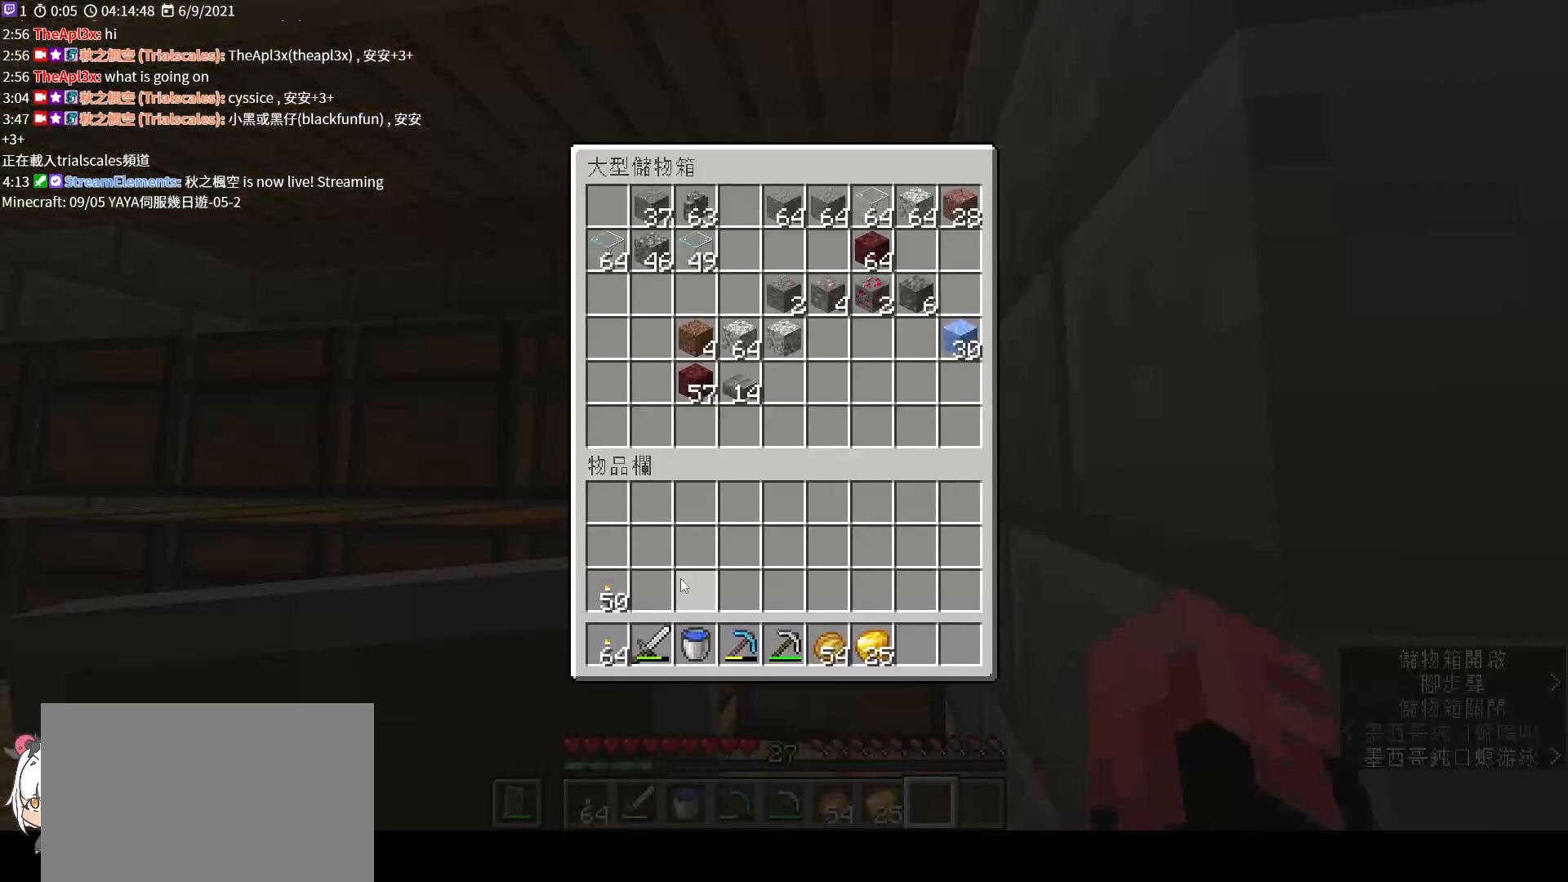
{"keys": ["shift"], "mouse": [], "events": [[333, "shift", "down"]]}
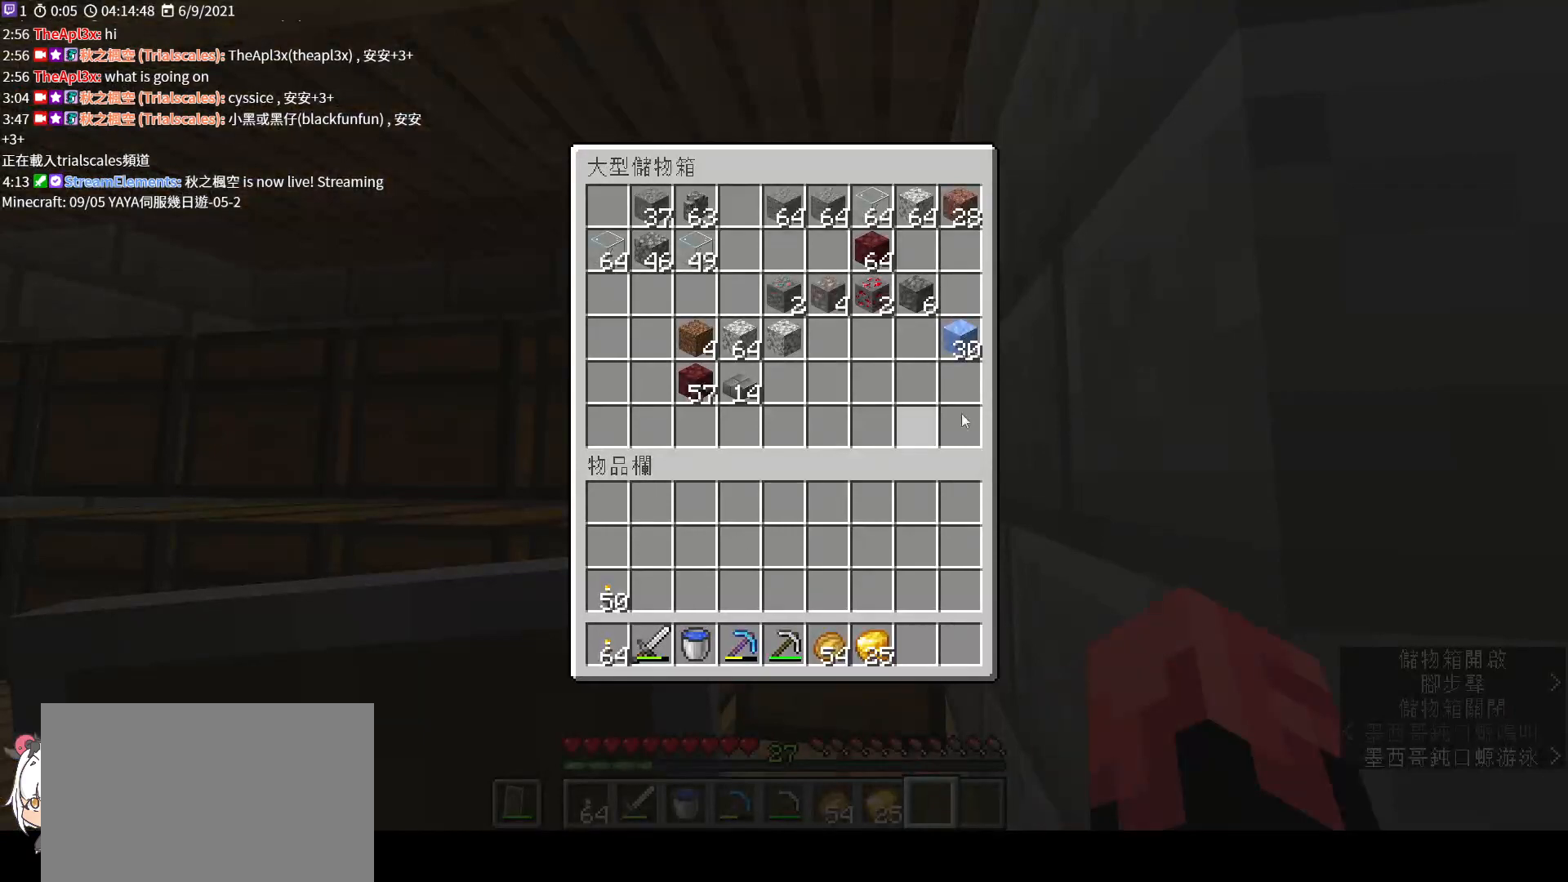
{"keys": ["shift"], "mouse": [], "events": []}
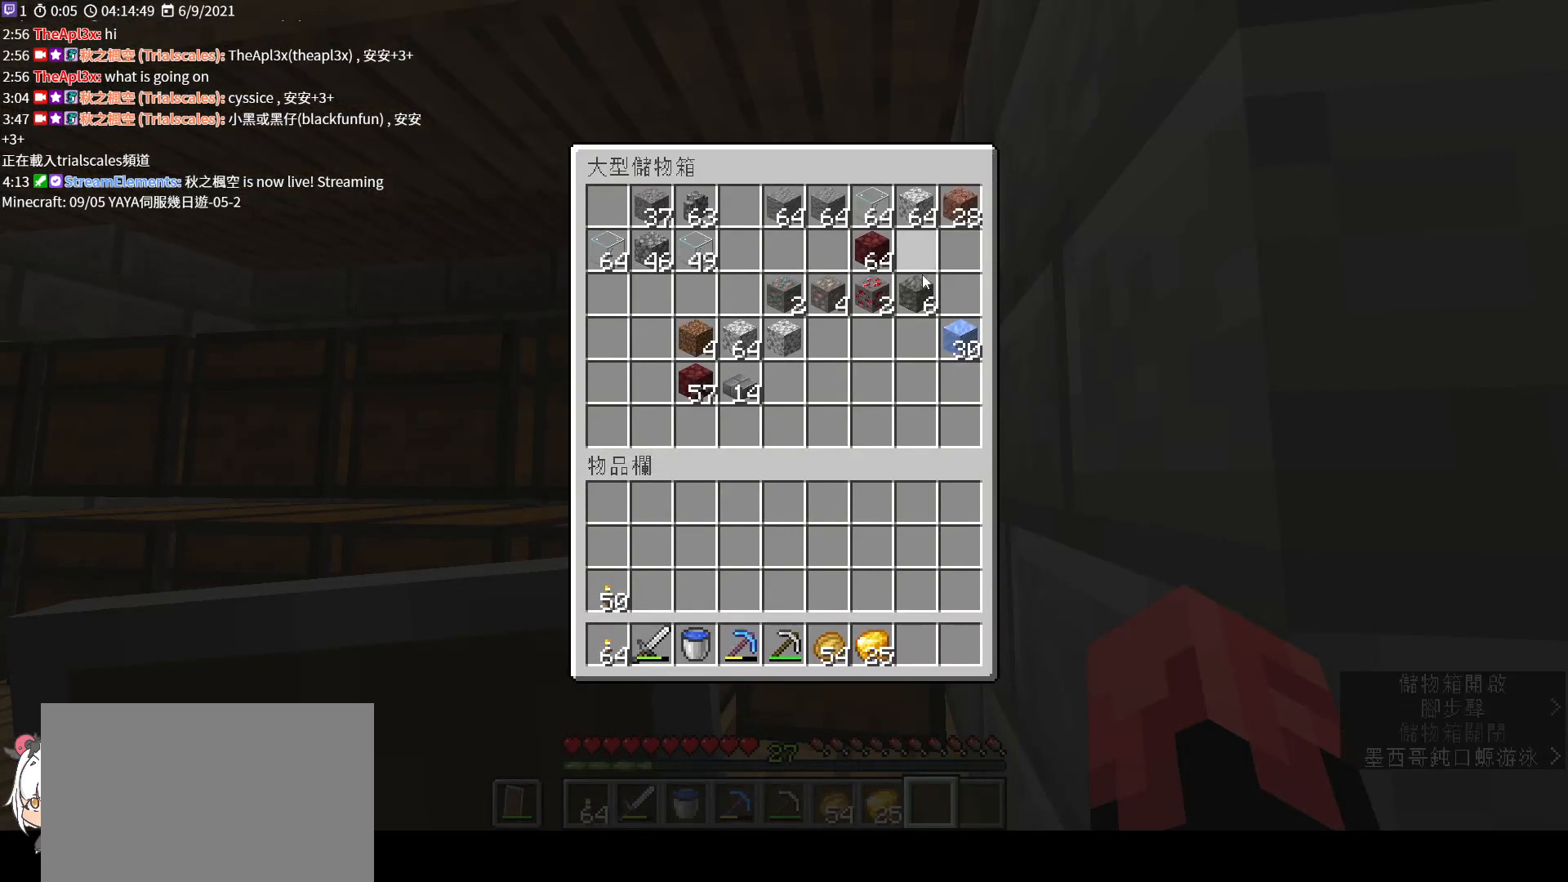
{"keys": ["shift"], "mouse": [], "events": []}
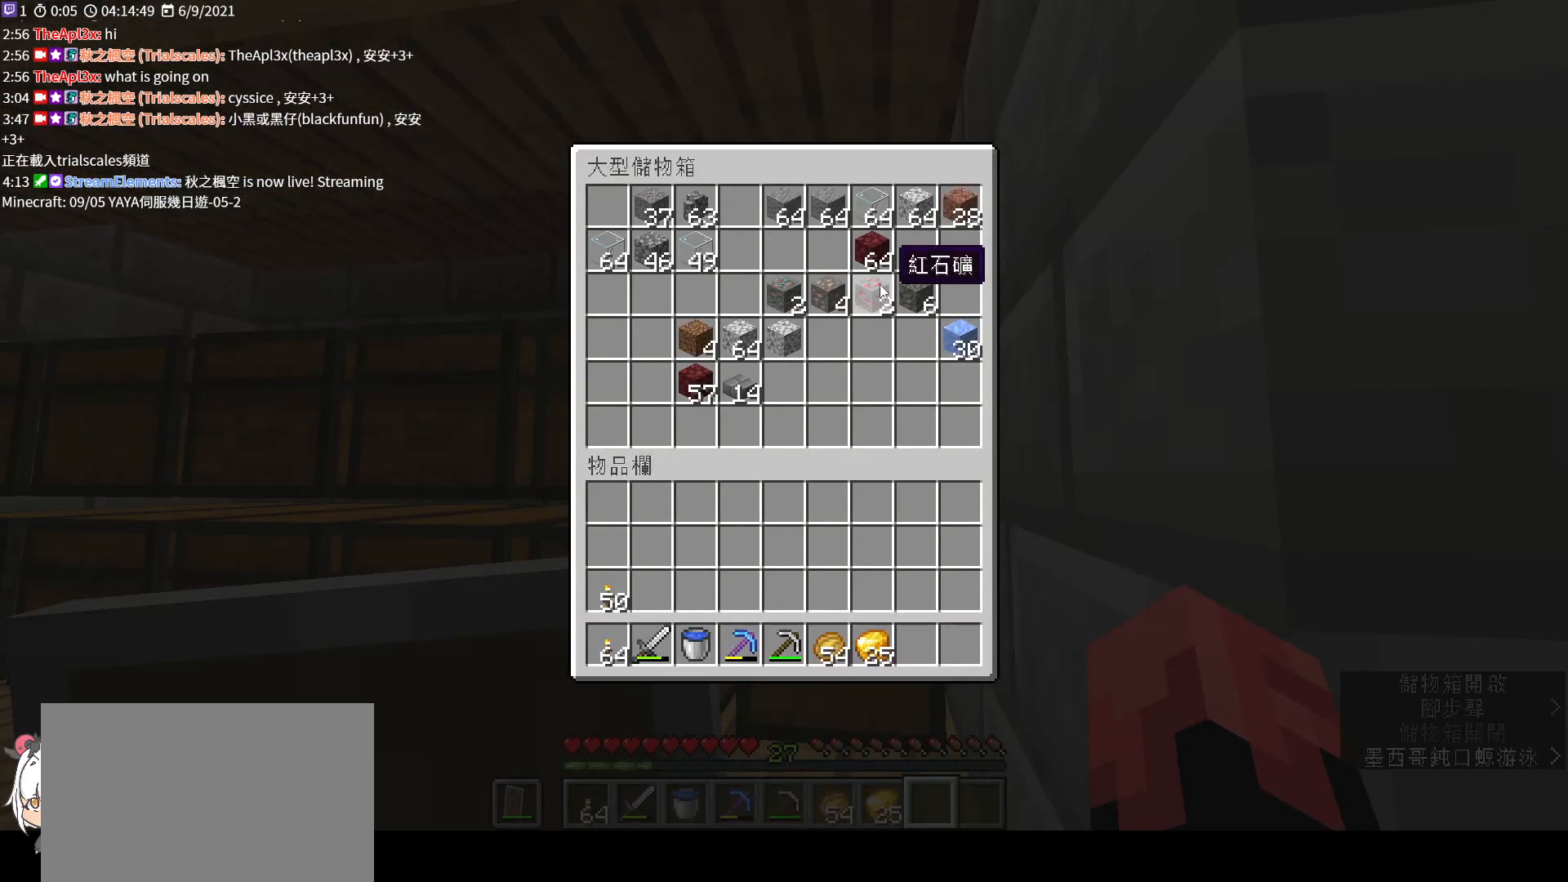
{"keys": ["shift"], "mouse": [], "events": []}
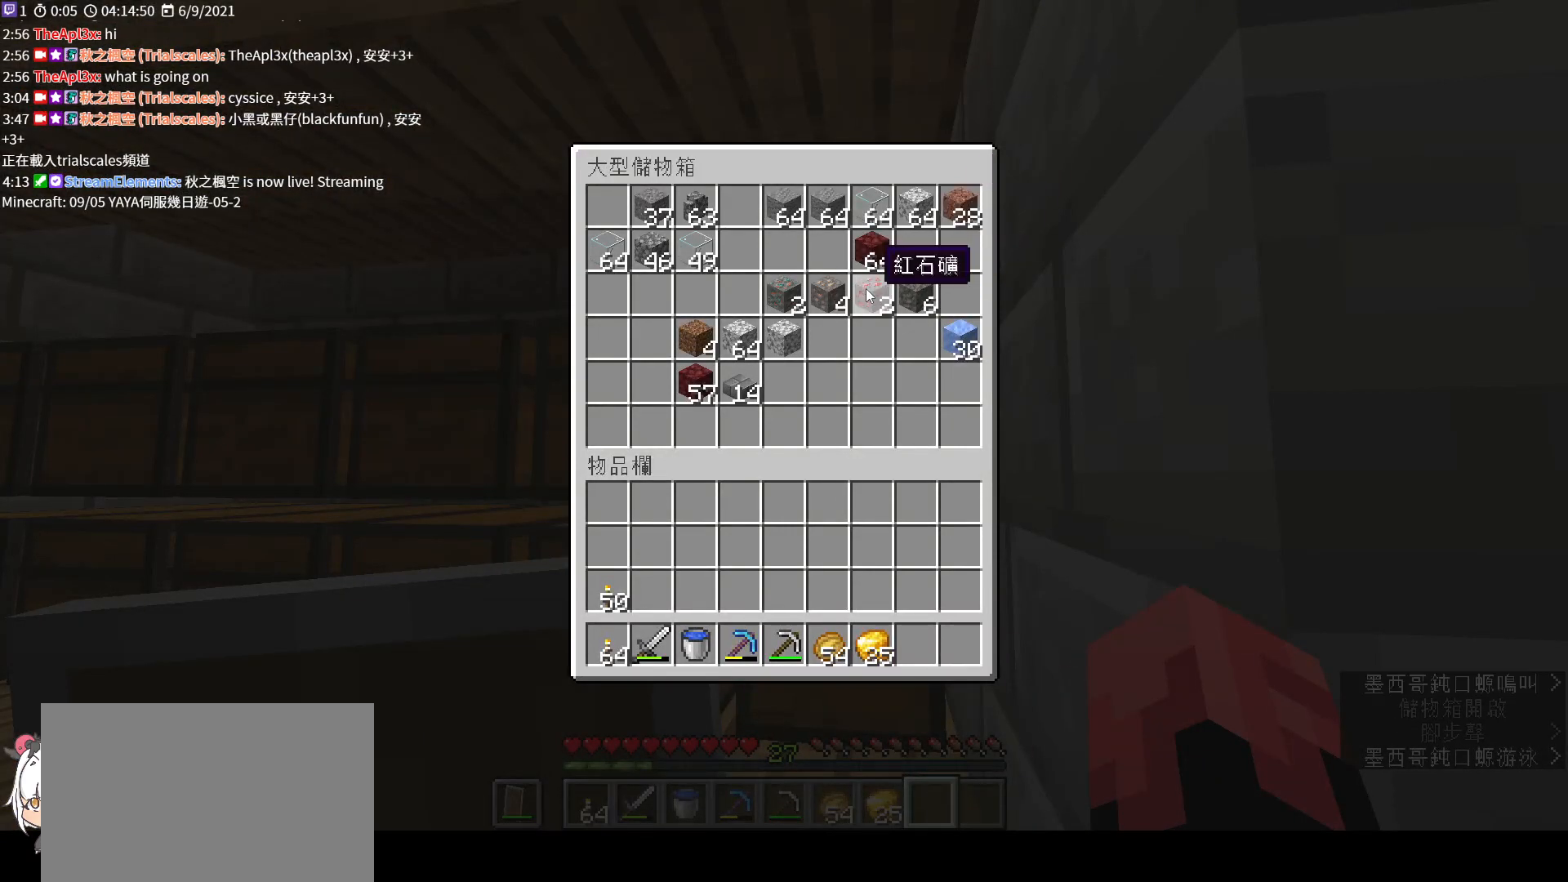
{"keys": ["shift"], "mouse": [], "events": [[100, "mouse_left", "down"], [167, "mouse_left", "up"], [333, "mouse_left", "down"], [433, "mouse_left", "up"]]}
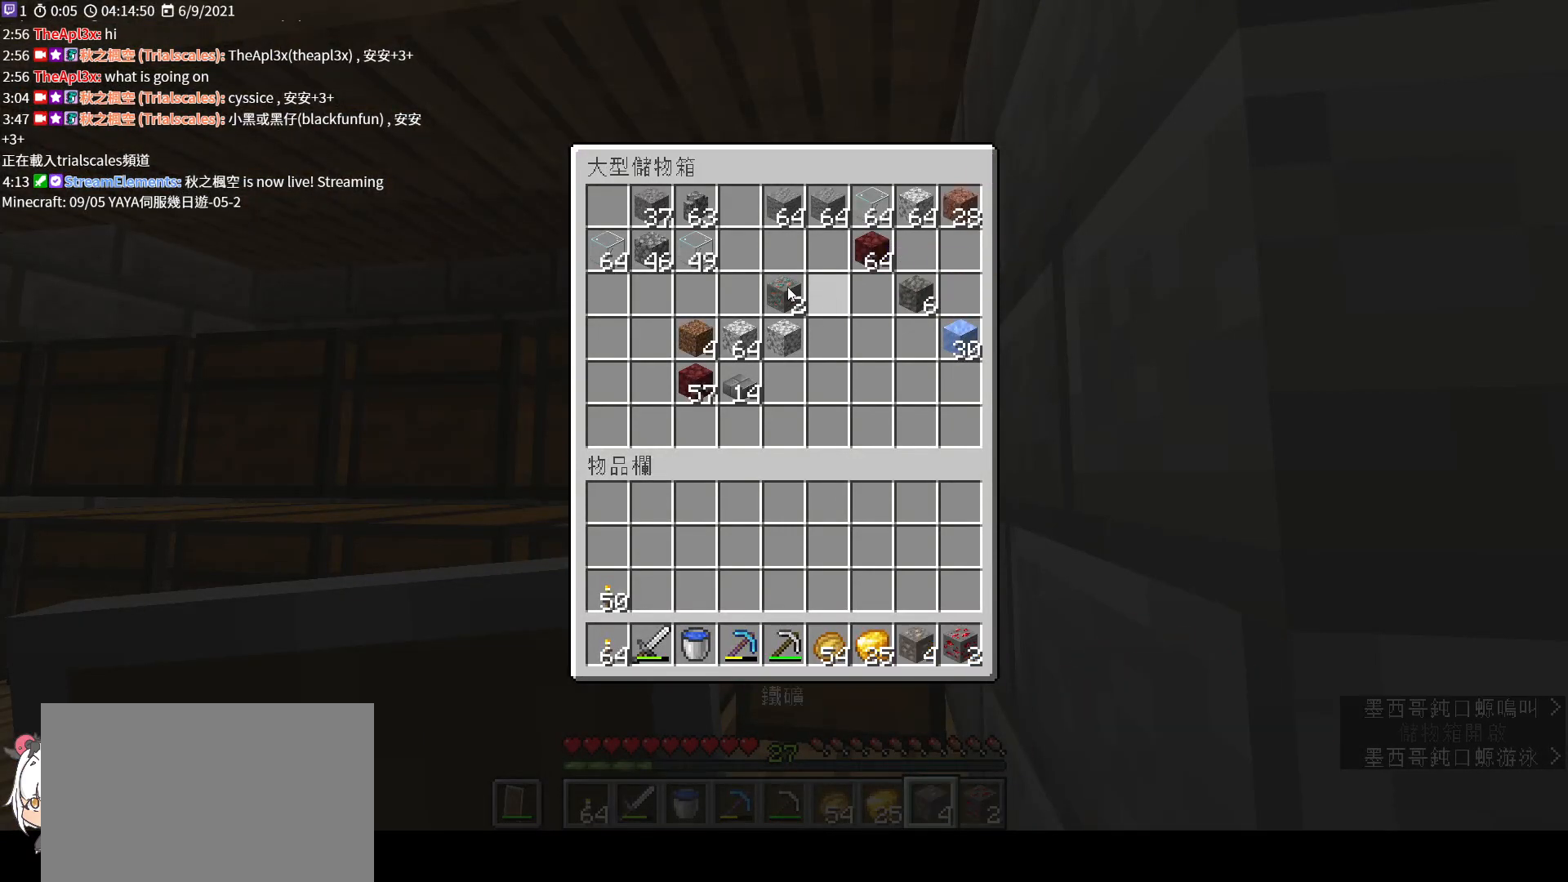
{"keys": ["w"], "mouse": [], "events": [[67, "mouse_left", "down"], [167, "mouse_left", "up"], [300, "e", "down"], [333, "shift", "up"], [433, "w", "down"], [500, "e", "up"]]}
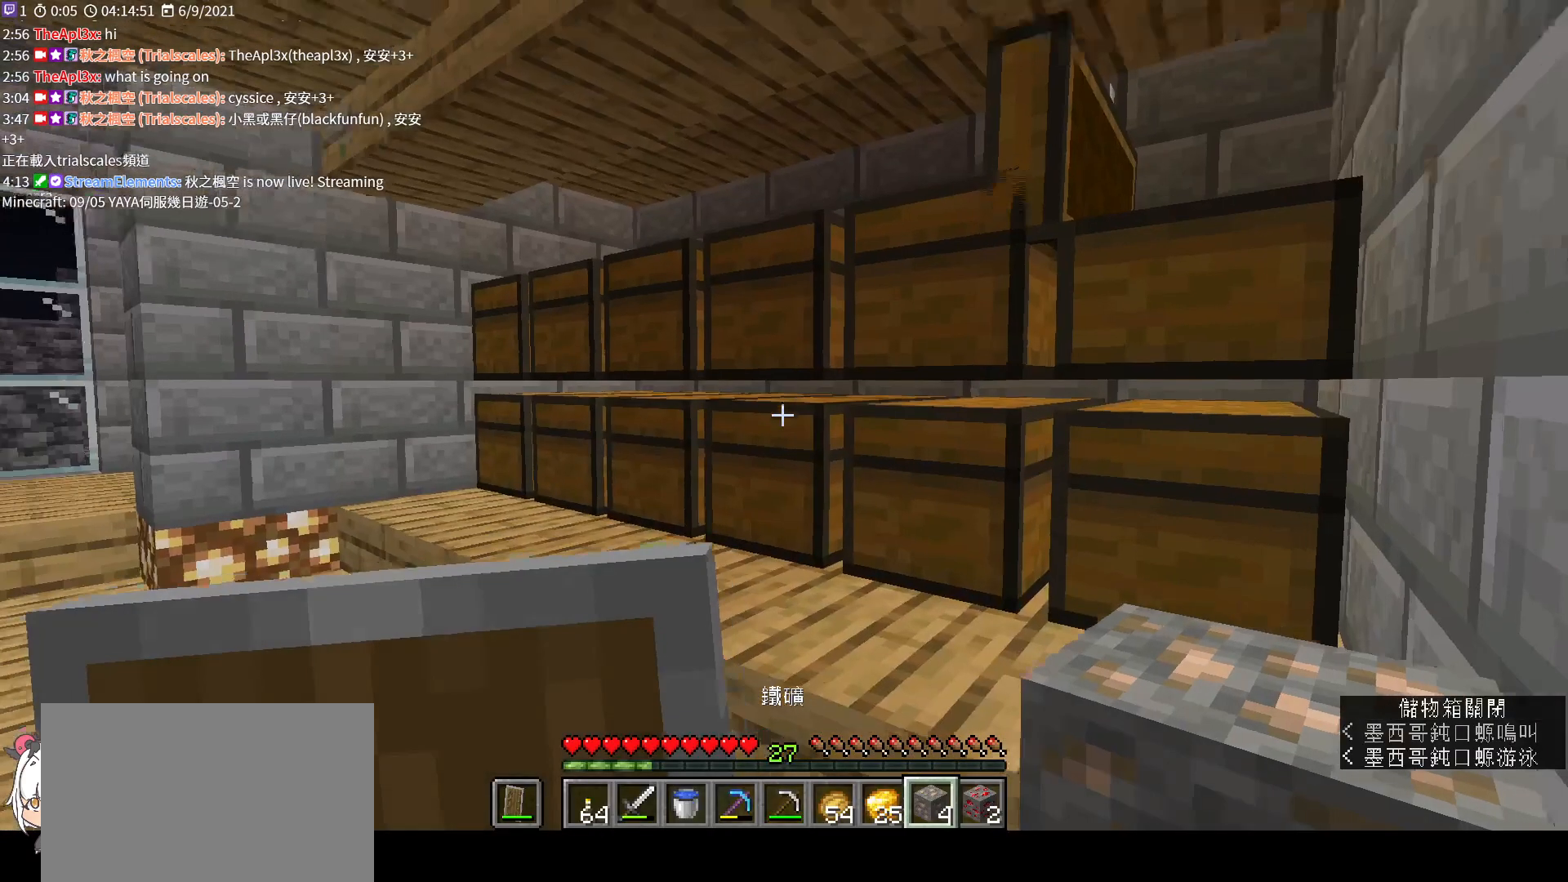
{"keys": [], "mouse": [], "events": [[167, "a", "down"], [300, "a", "up"], [333, "w", "up"]]}
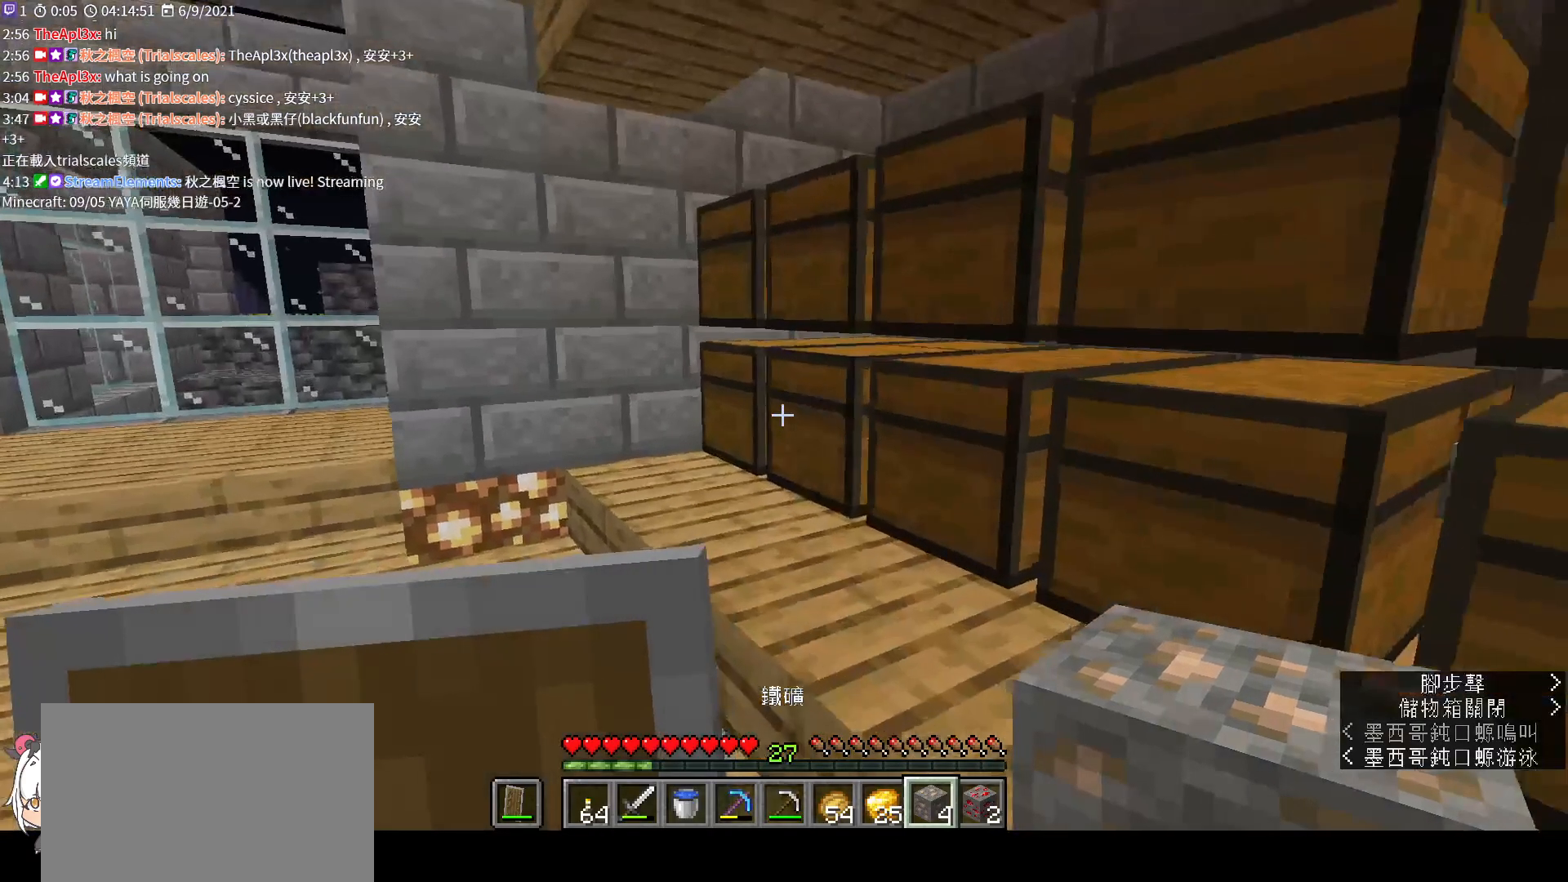
{"keys": ["shift"], "mouse": [], "events": [[33, "mouse_right", "down"], [133, "mouse_right", "up"], [300, "shift", "down"]]}
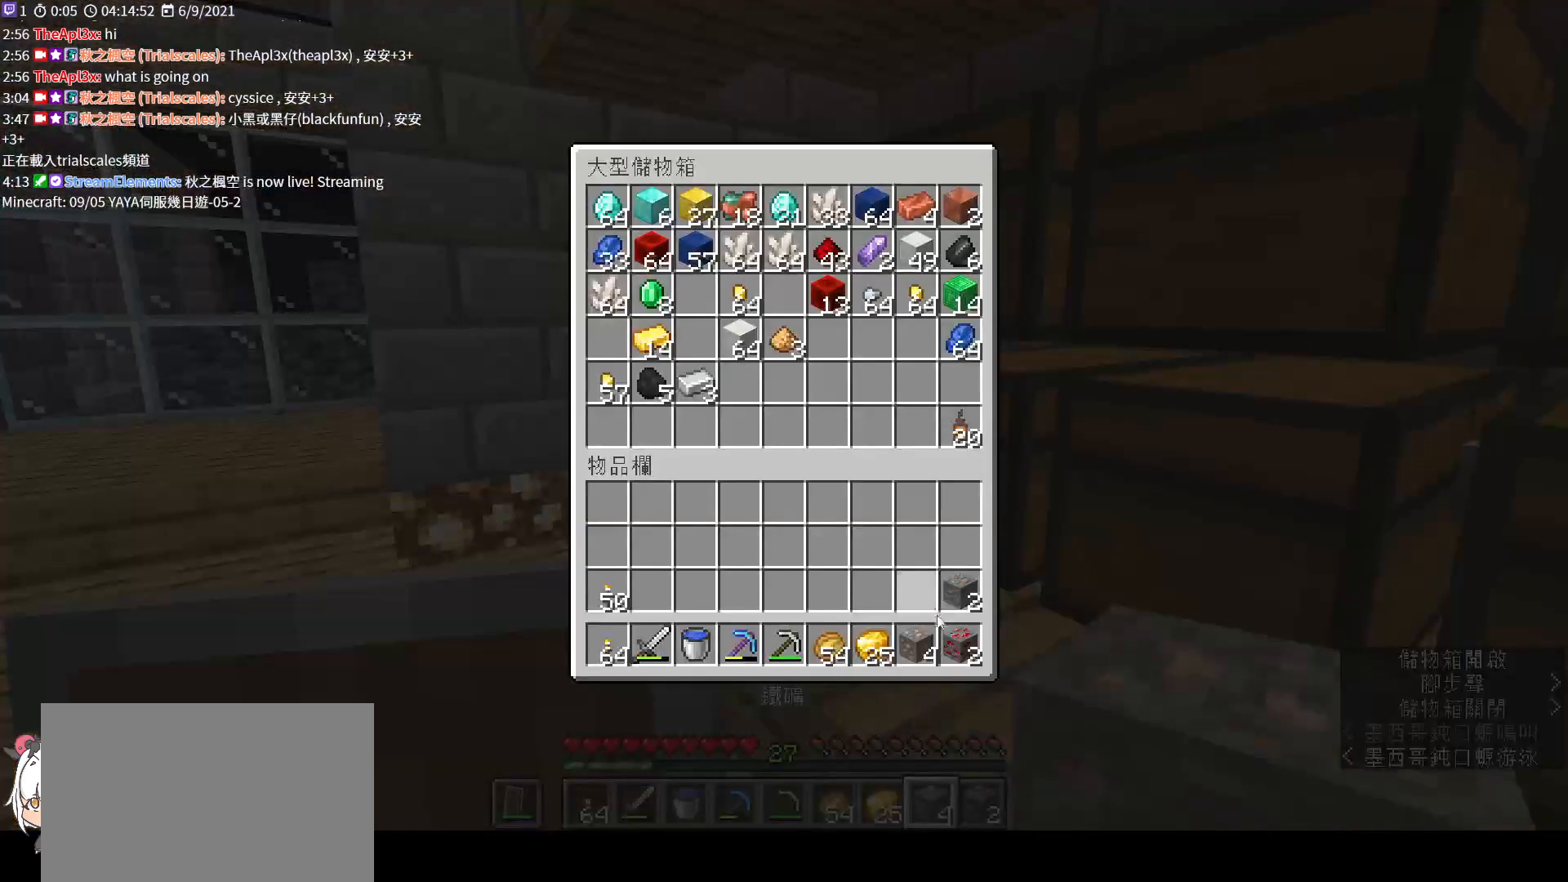
{"keys": ["shift"], "mouse": [], "events": [[333, "mouse_left", "down"], [400, "mouse_left", "up"]]}
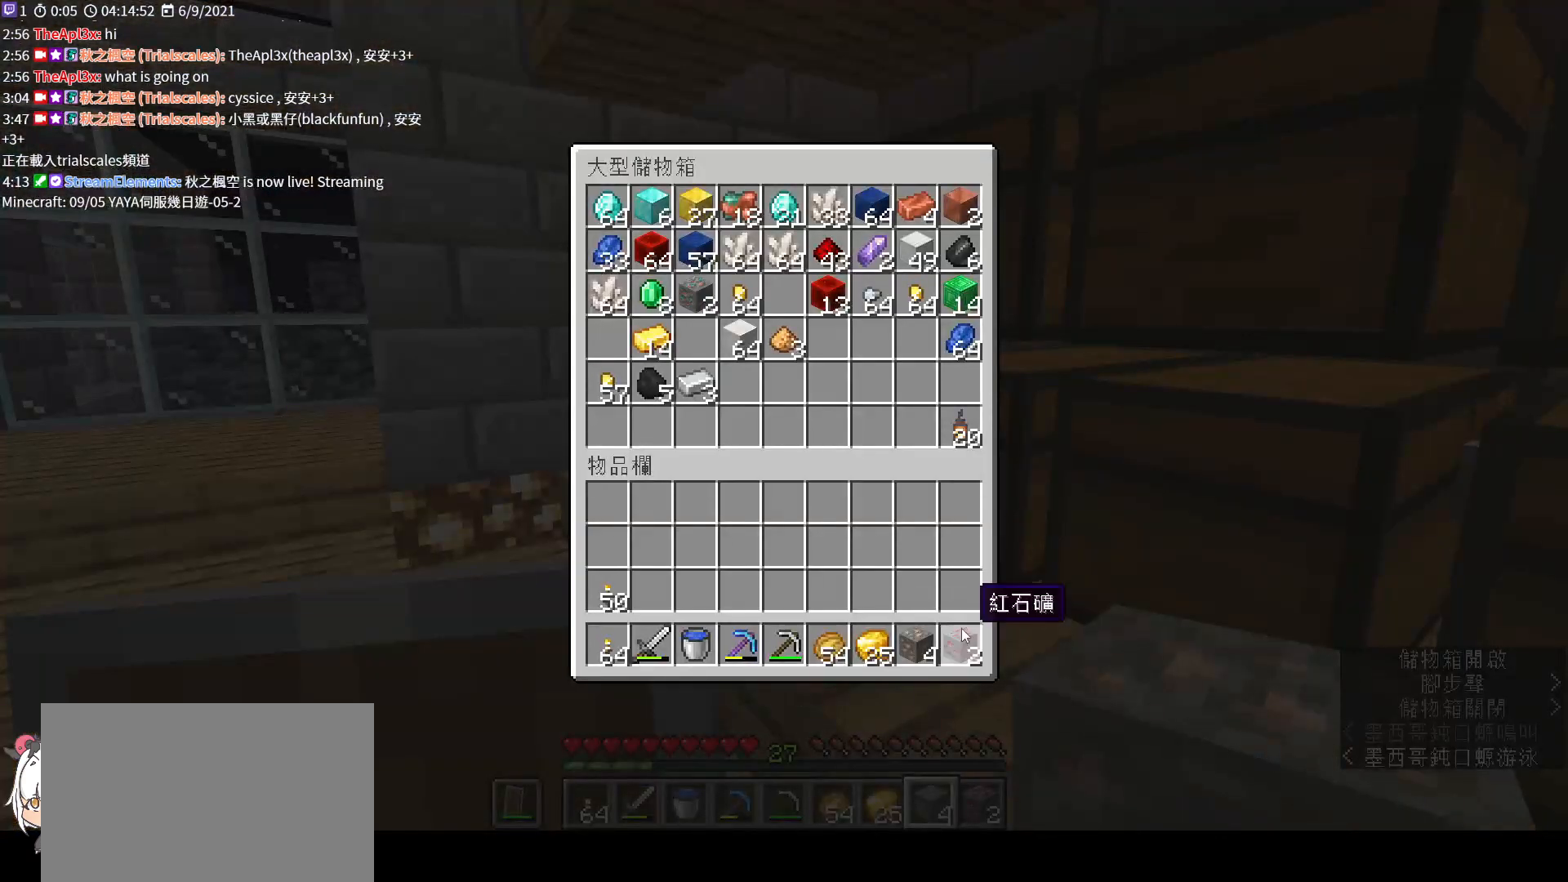
{"keys": ["shift"], "mouse": [], "events": [[33, "mouse_left", "down"], [133, "mouse_left", "up"], [267, "mouse_left", "down"], [367, "mouse_left", "up"]]}
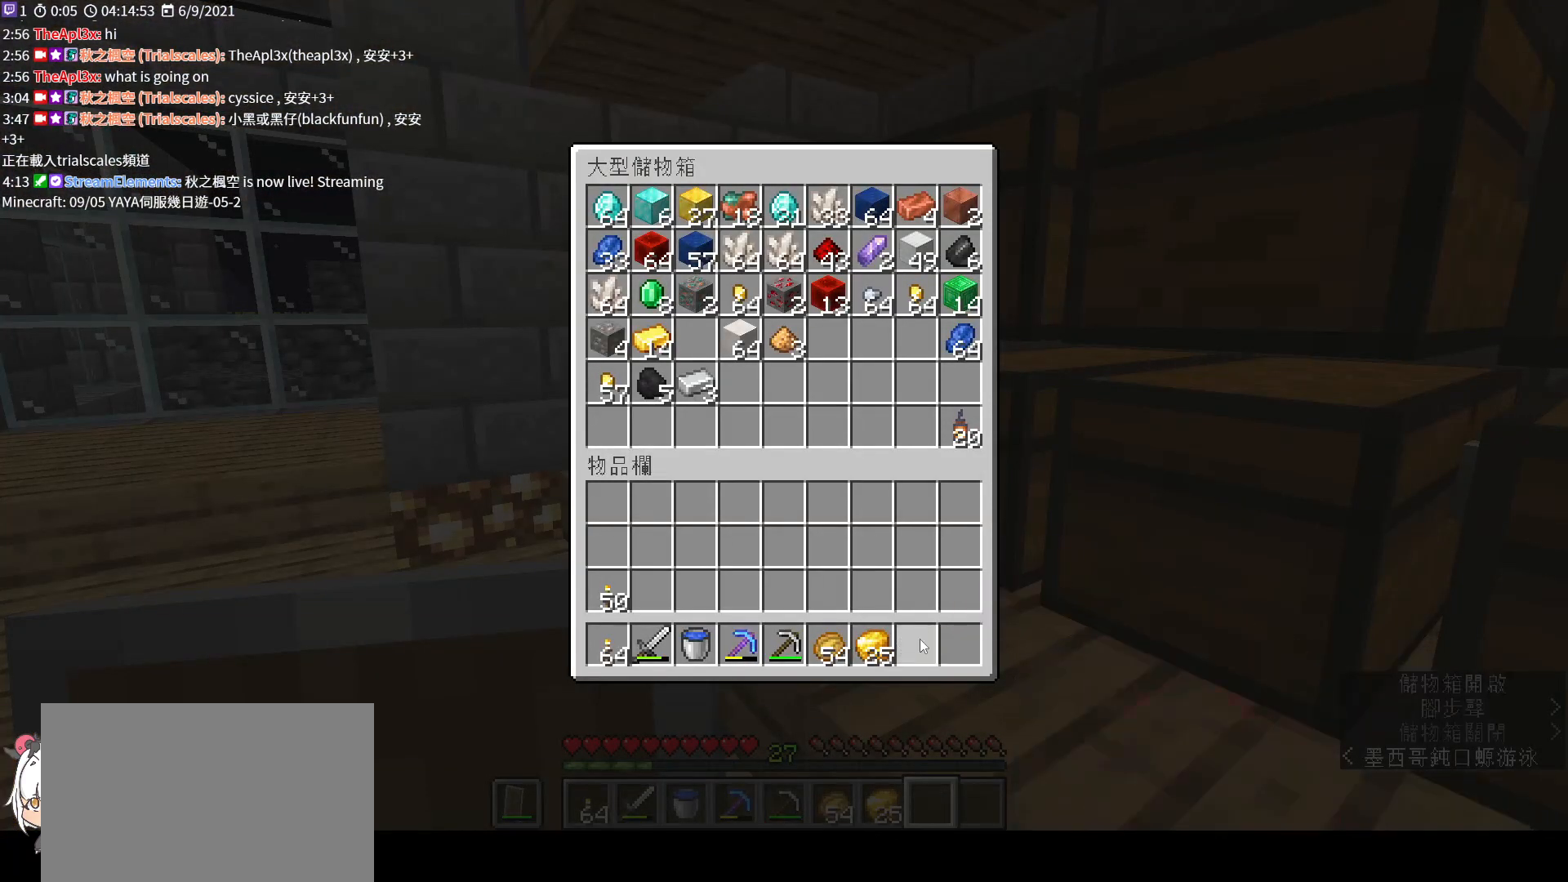
{"keys": [], "mouse": [], "events": [[133, "e", "down"], [133, "shift", "up"], [233, "e", "up"]]}
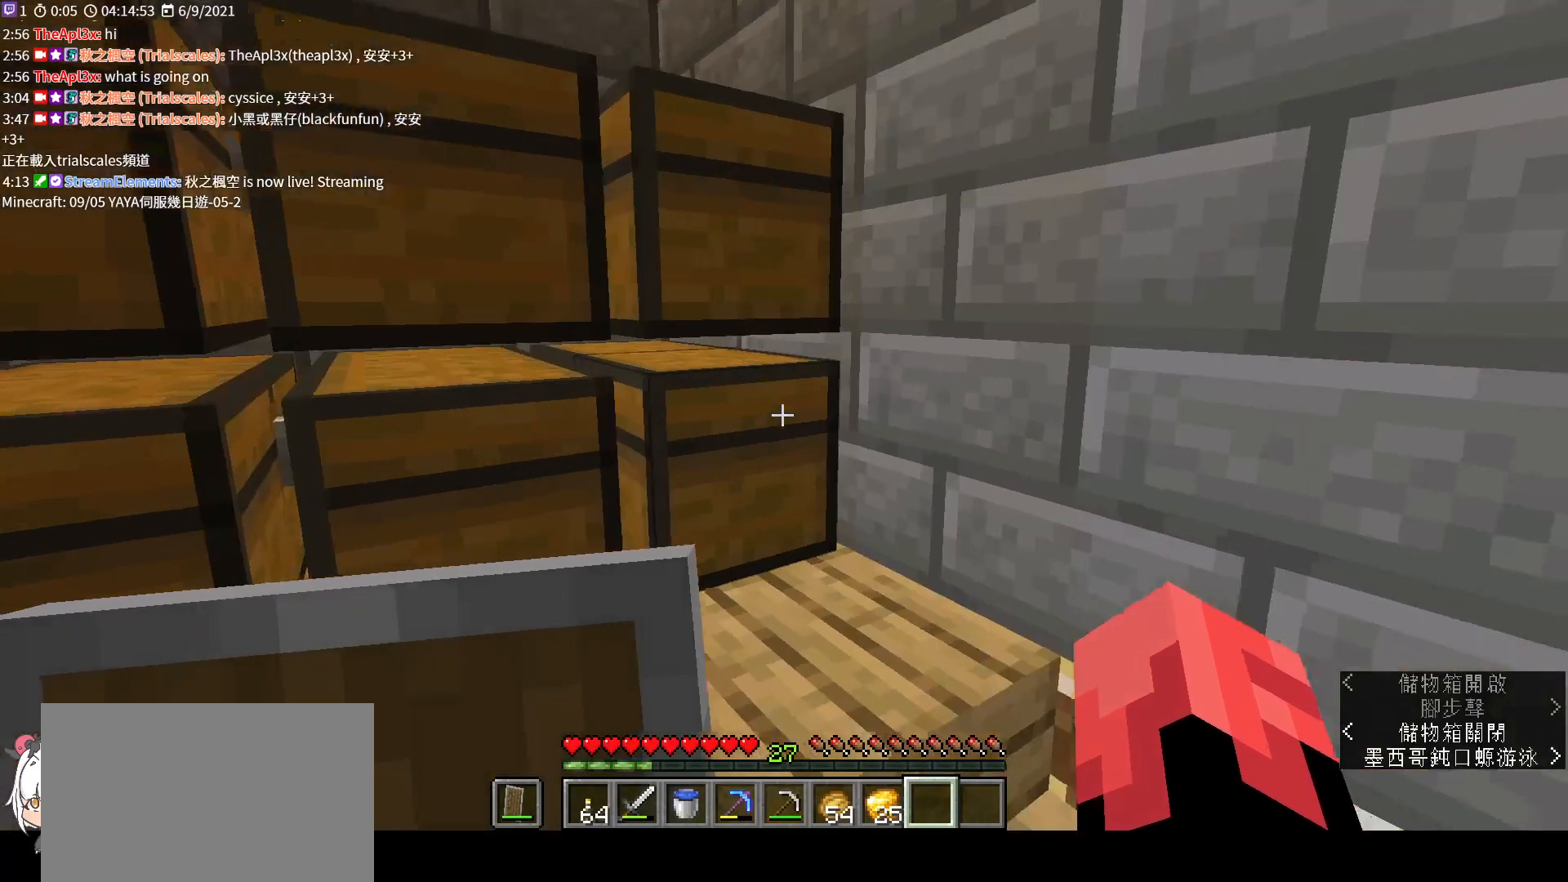
{"keys": [], "mouse": [], "events": [[33, "mouse_right", "down"], [167, "mouse_right", "up"]]}
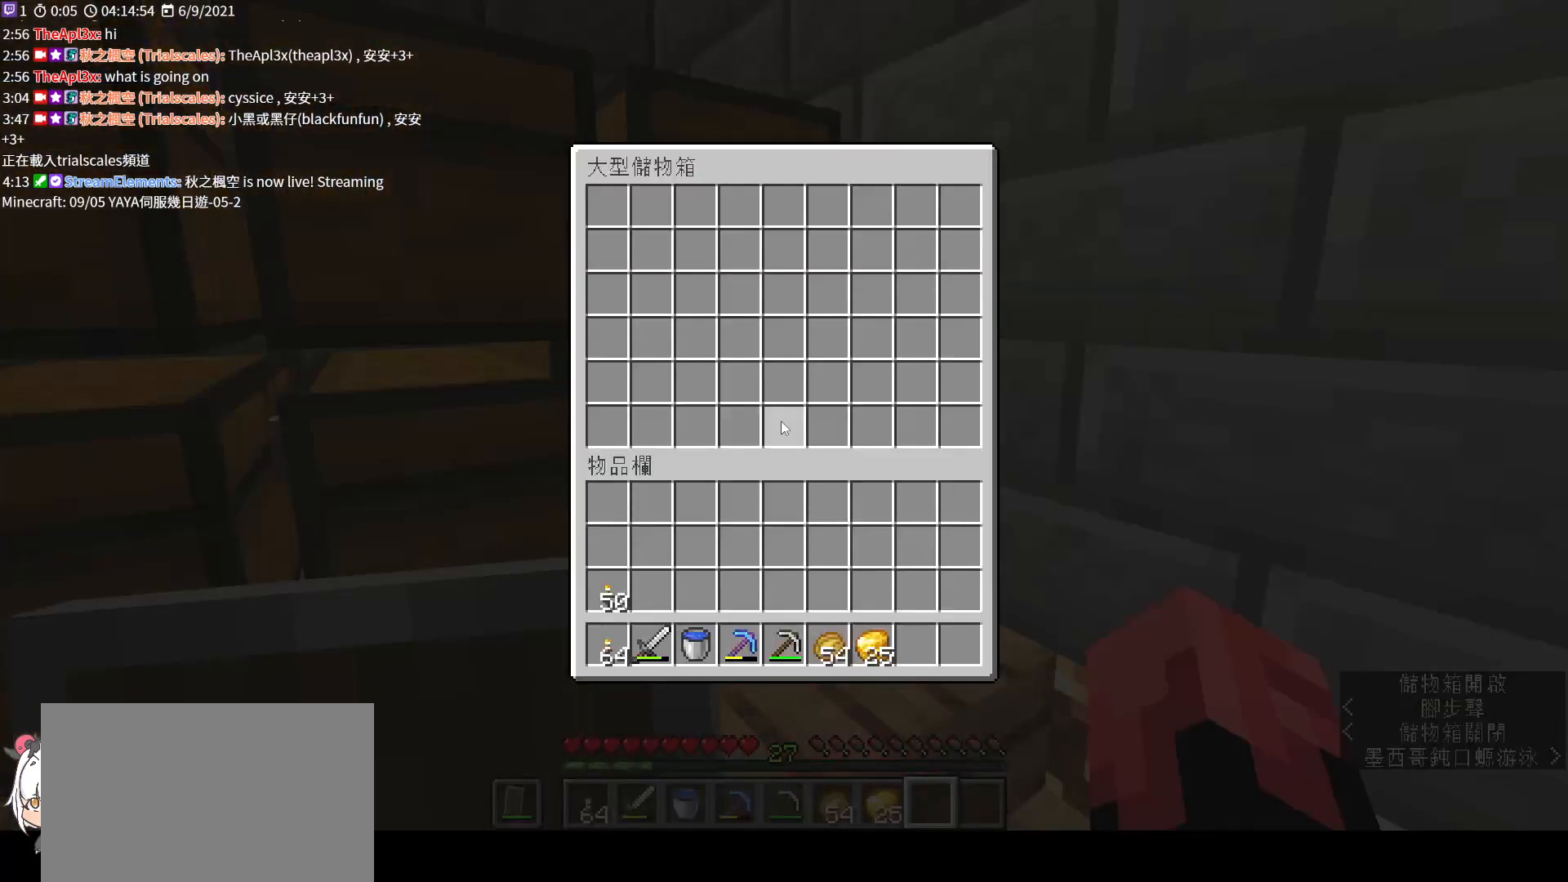
{"keys": [], "mouse": [], "events": [[67, "e", "down"], [167, "e", "up"], [233, "mouse_right", "down"], [367, "mouse_right", "up"]]}
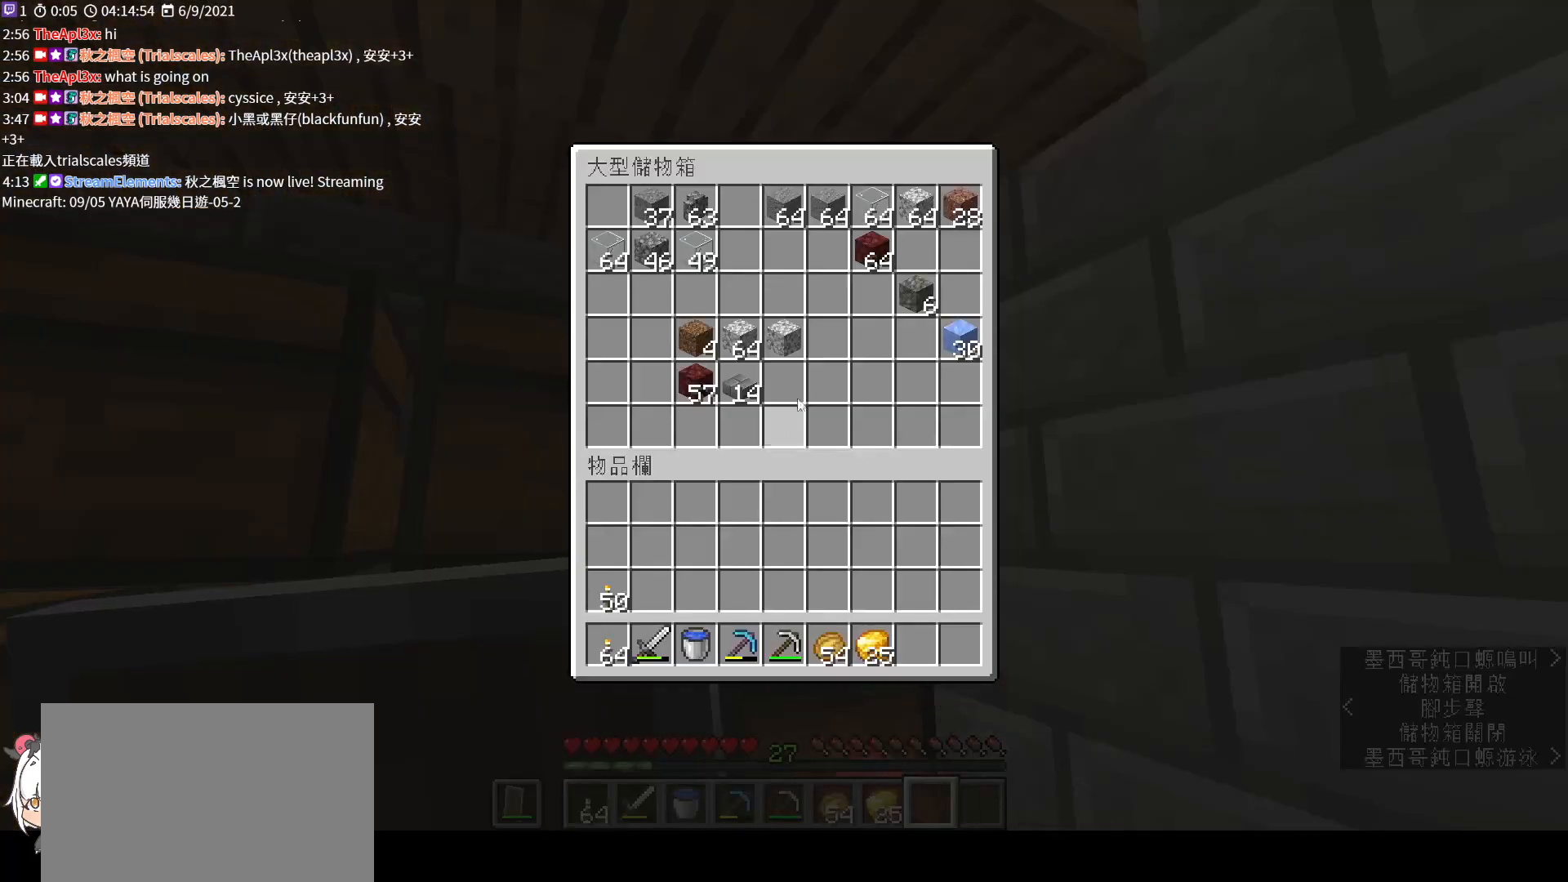
{"keys": ["shift"], "mouse": [], "events": [[133, "shift", "down"]]}
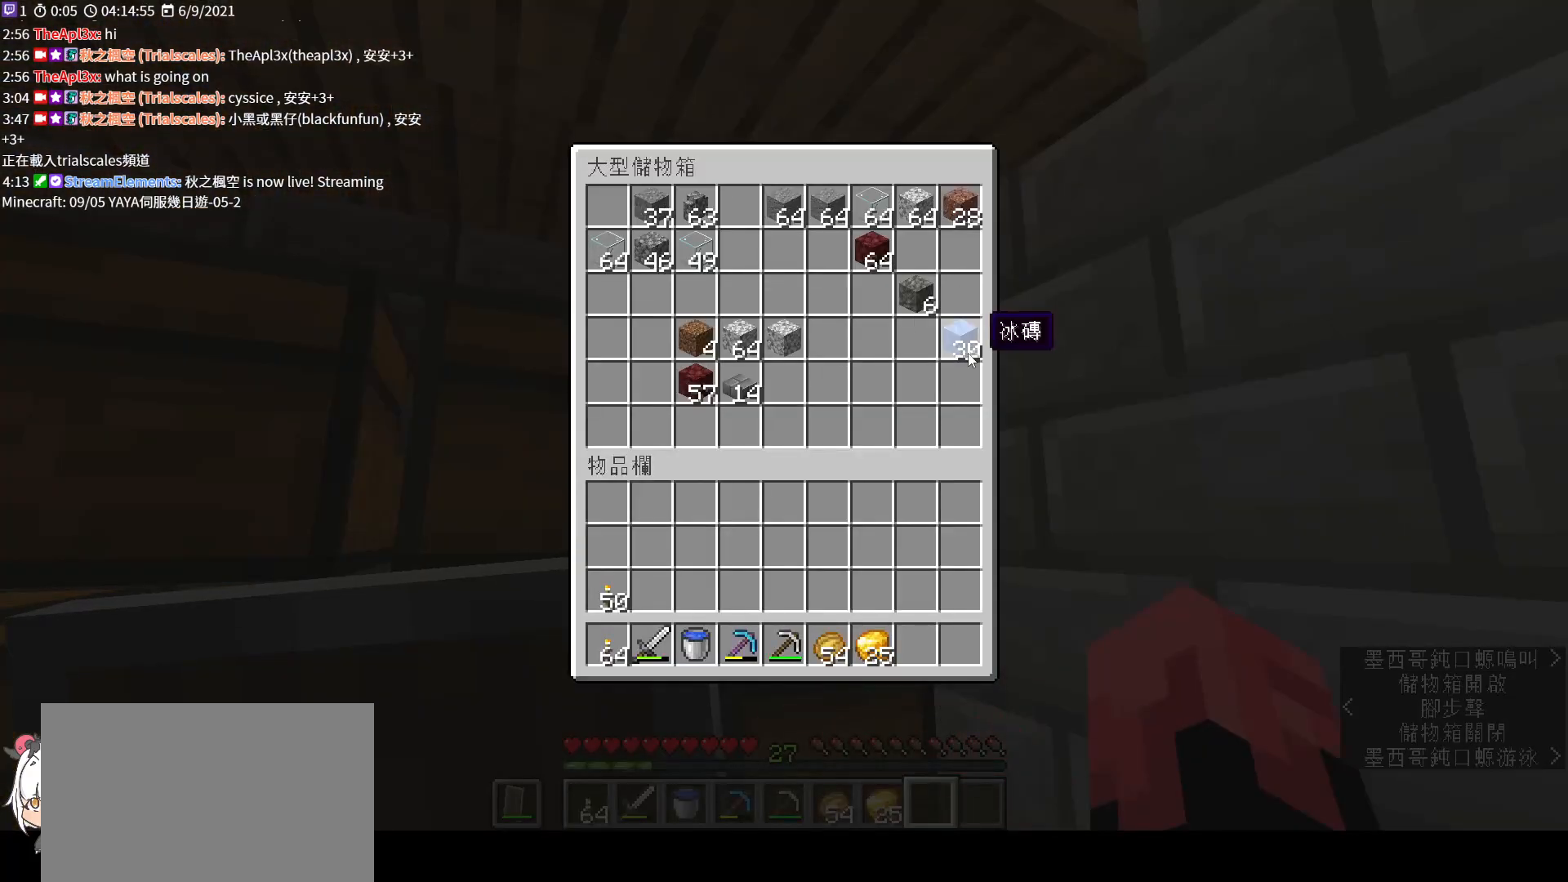
{"keys": ["shift"], "mouse": [], "events": [[67, "mouse_left", "down"], [167, "mouse_left", "up"], [367, "mouse_left", "down"], [467, "mouse_left", "up"]]}
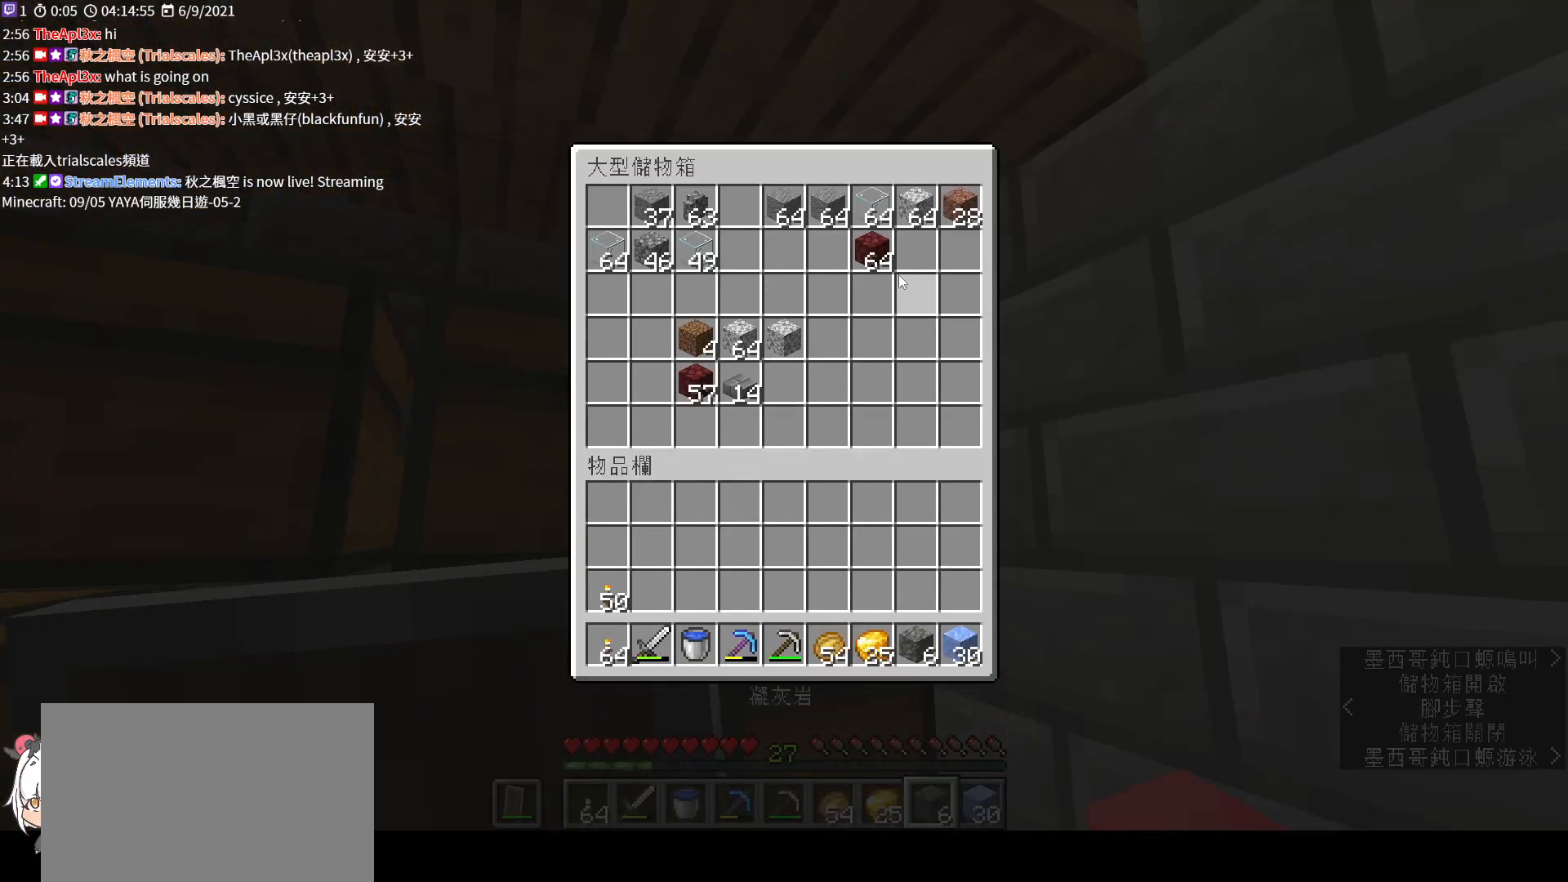
{"keys": ["shift"], "mouse": ["left"], "events": [[133, "mouse_left", "down"], [200, "mouse_left", "up"], [467, "mouse_left", "down"]]}
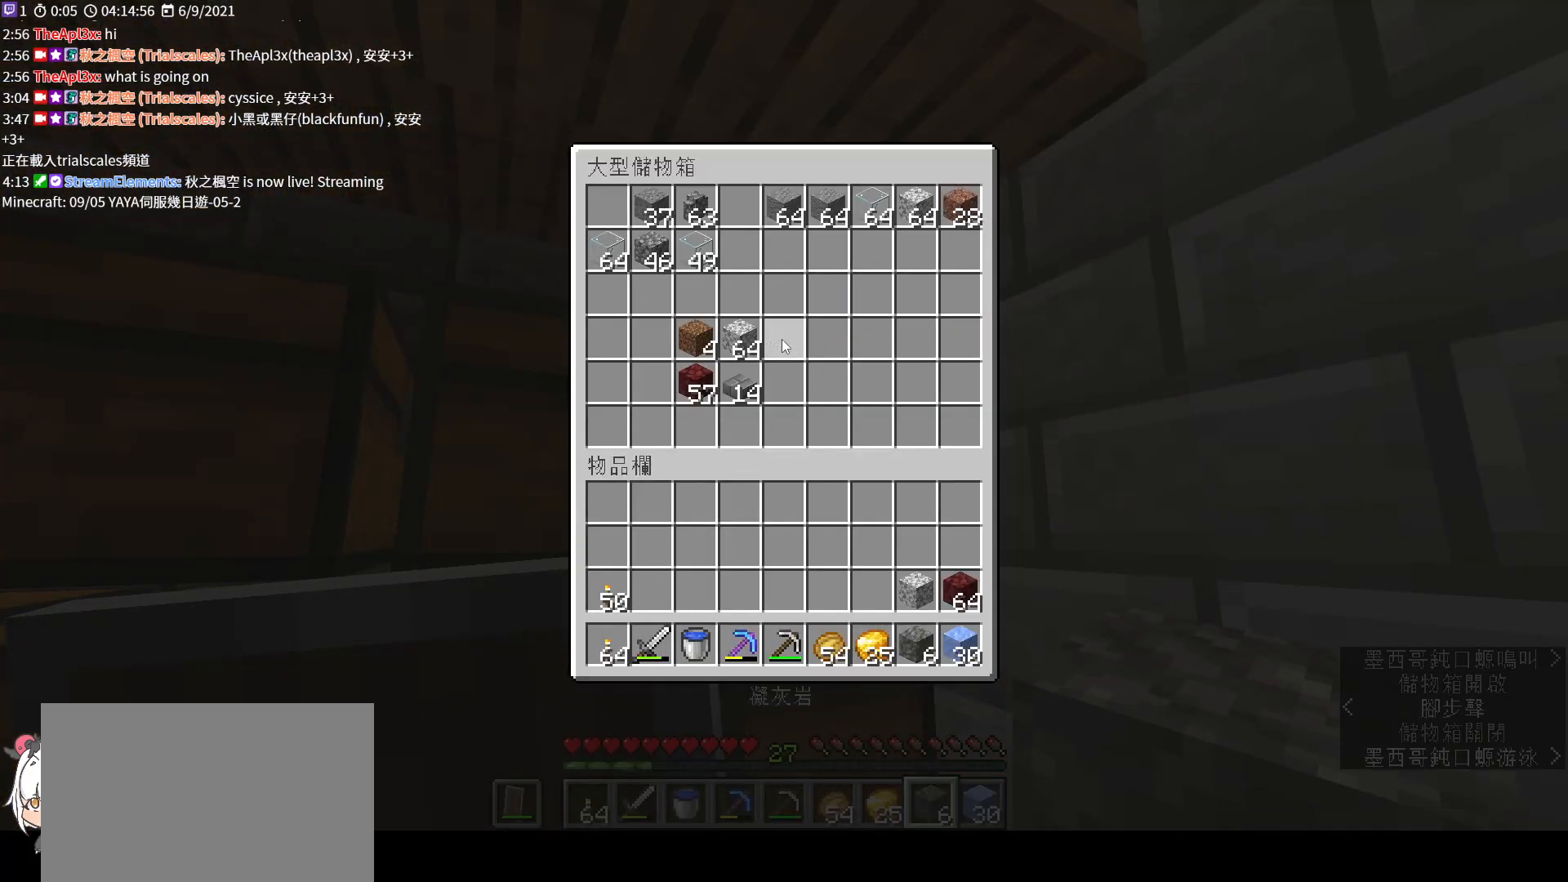
{"keys": ["shift"], "mouse": ["left"], "events": [[67, "mouse_left", "up"], [233, "mouse_left", "down"], [333, "mouse_left", "up"], [467, "mouse_left", "down"]]}
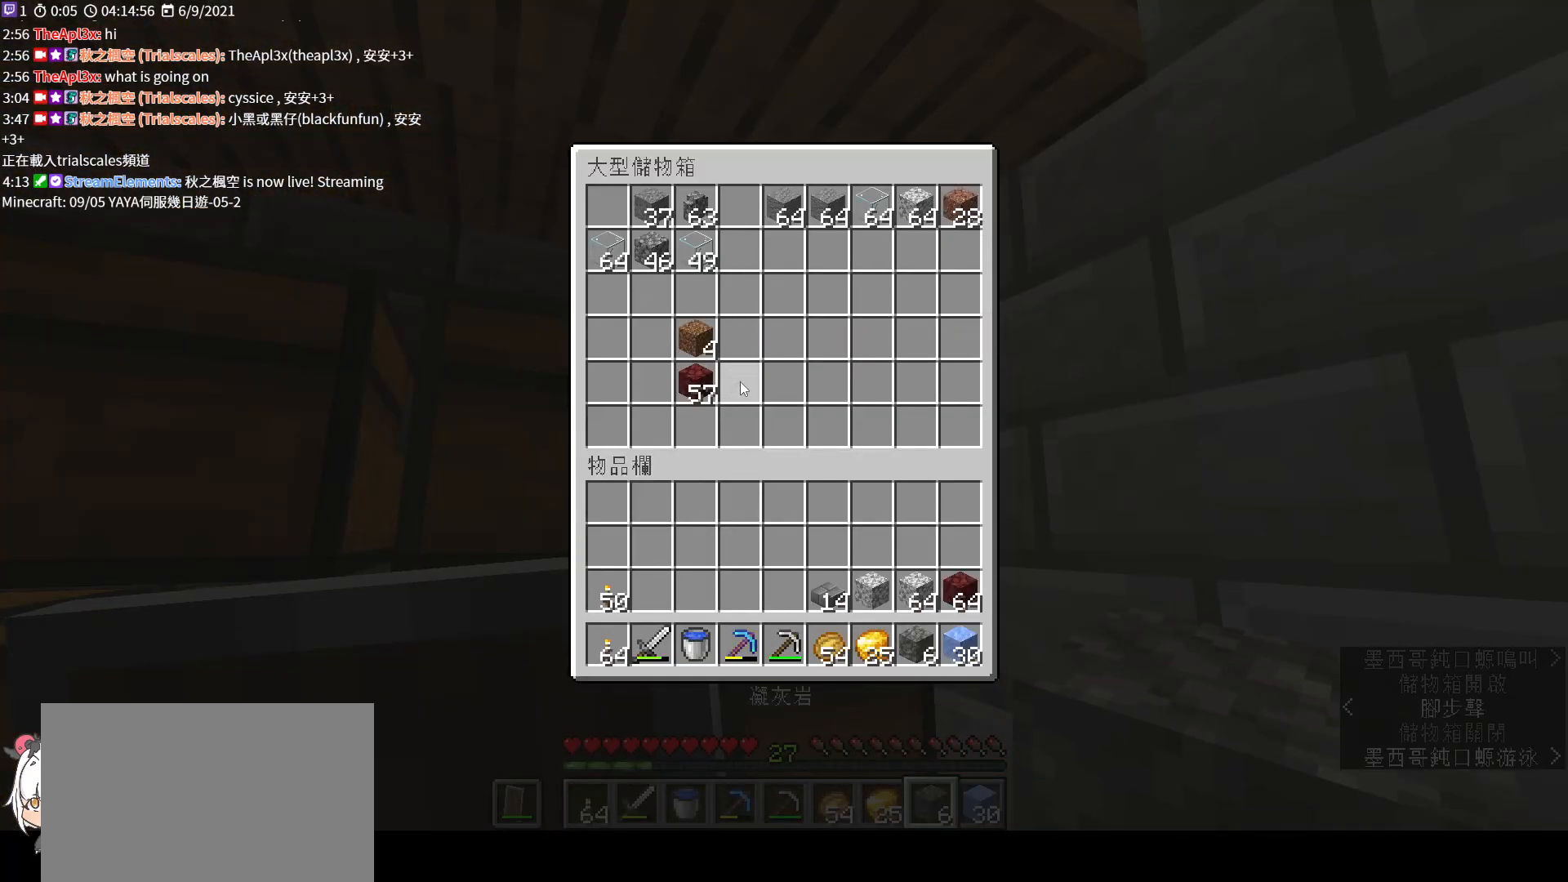
{"keys": ["shift"], "mouse": [], "events": [[33, "mouse_left", "up"], [200, "mouse_left", "down"], [300, "mouse_left", "up"]]}
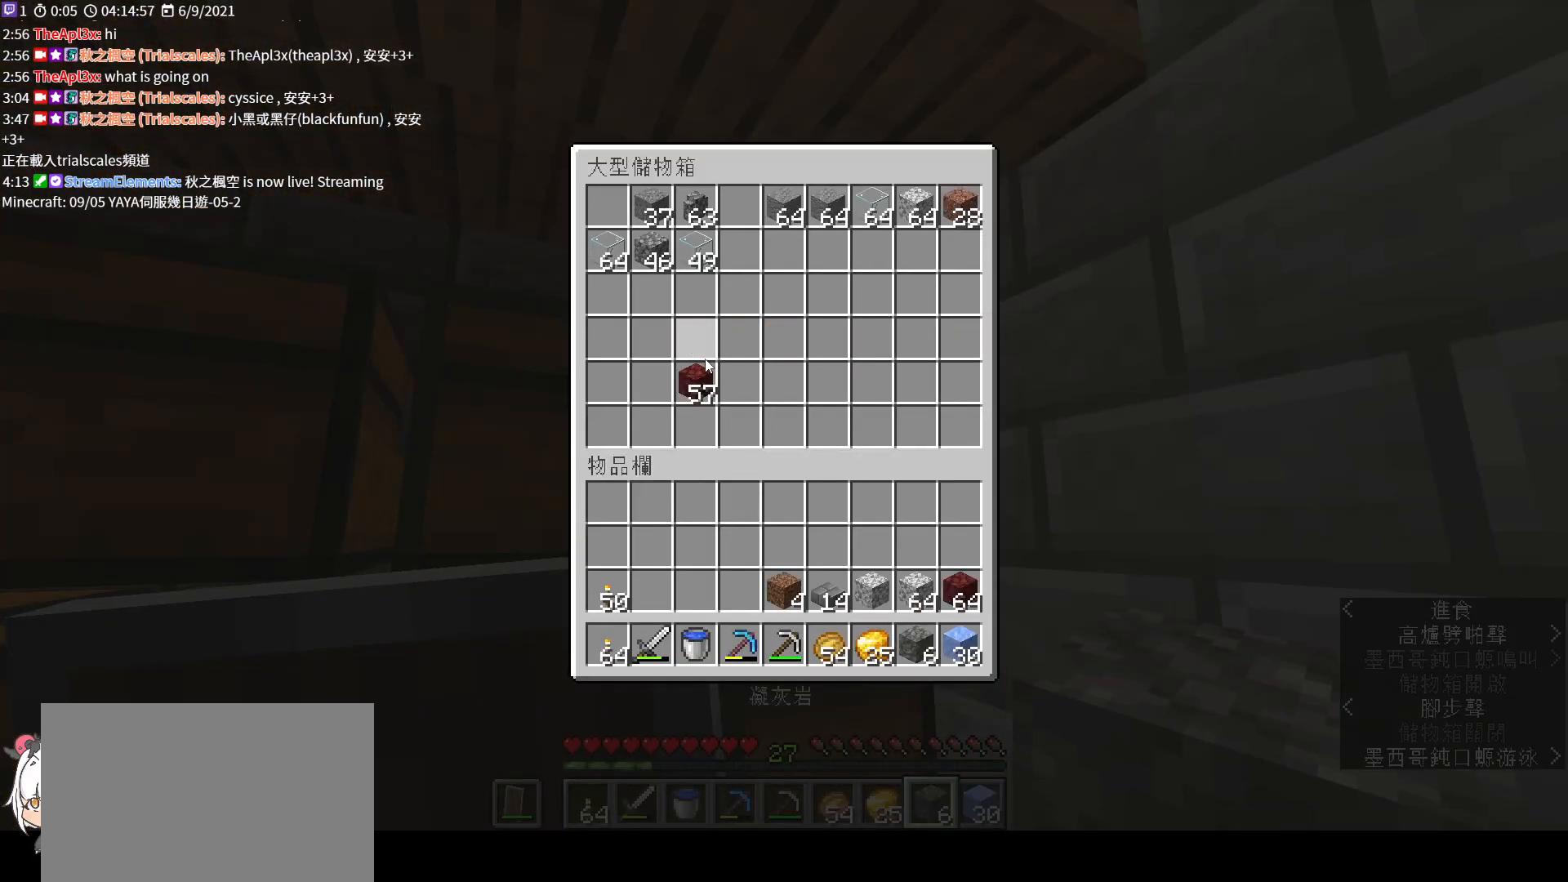
{"keys": ["shift"], "mouse": [], "events": [[33, "mouse_left", "down"], [167, "mouse_left", "up"], [300, "mouse_left", "down"], [400, "mouse_left", "up"]]}
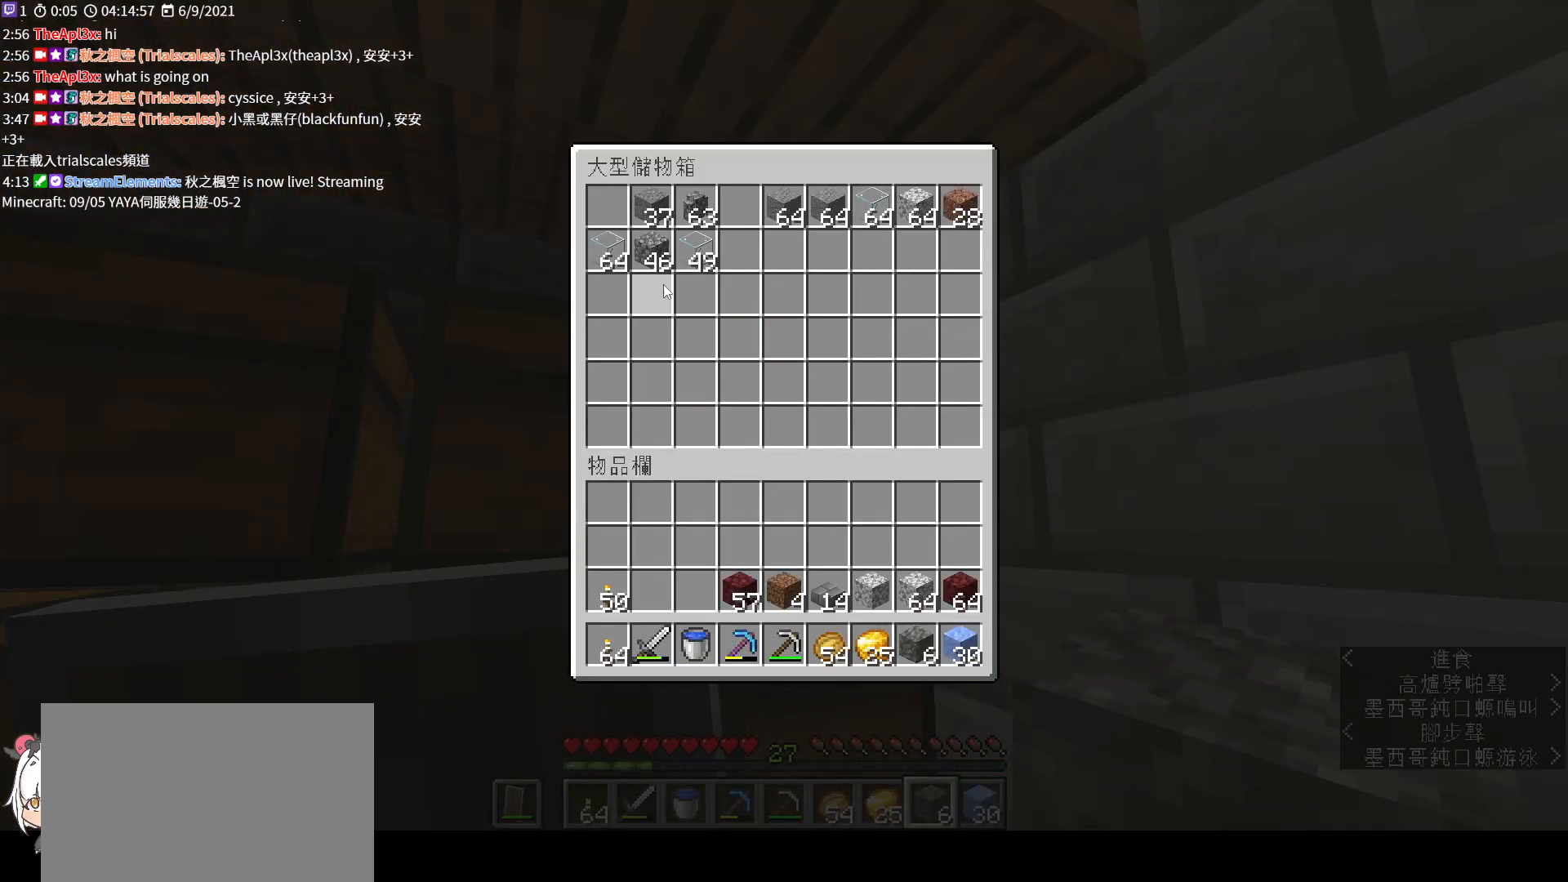
{"keys": ["shift"], "mouse": [], "events": [[167, "mouse_left", "down"], [267, "mouse_left", "up"], [400, "mouse_left", "down"], [500, "mouse_left", "up"]]}
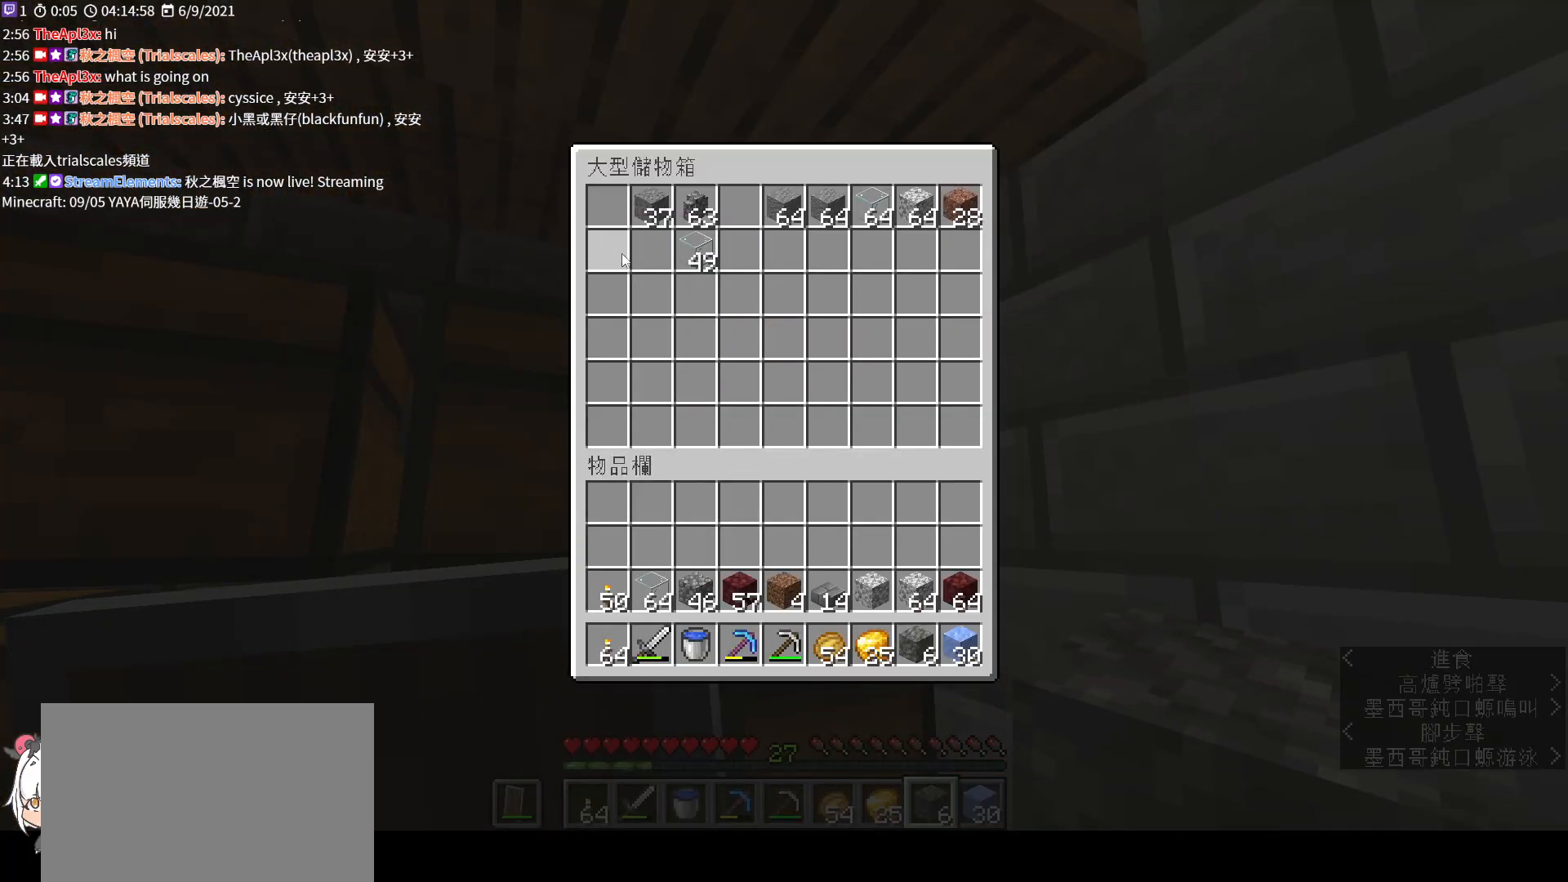
{"keys": ["shift"], "mouse": ["left"], "events": [[167, "mouse_left", "down"], [267, "mouse_left", "up"], [433, "mouse_left", "down"]]}
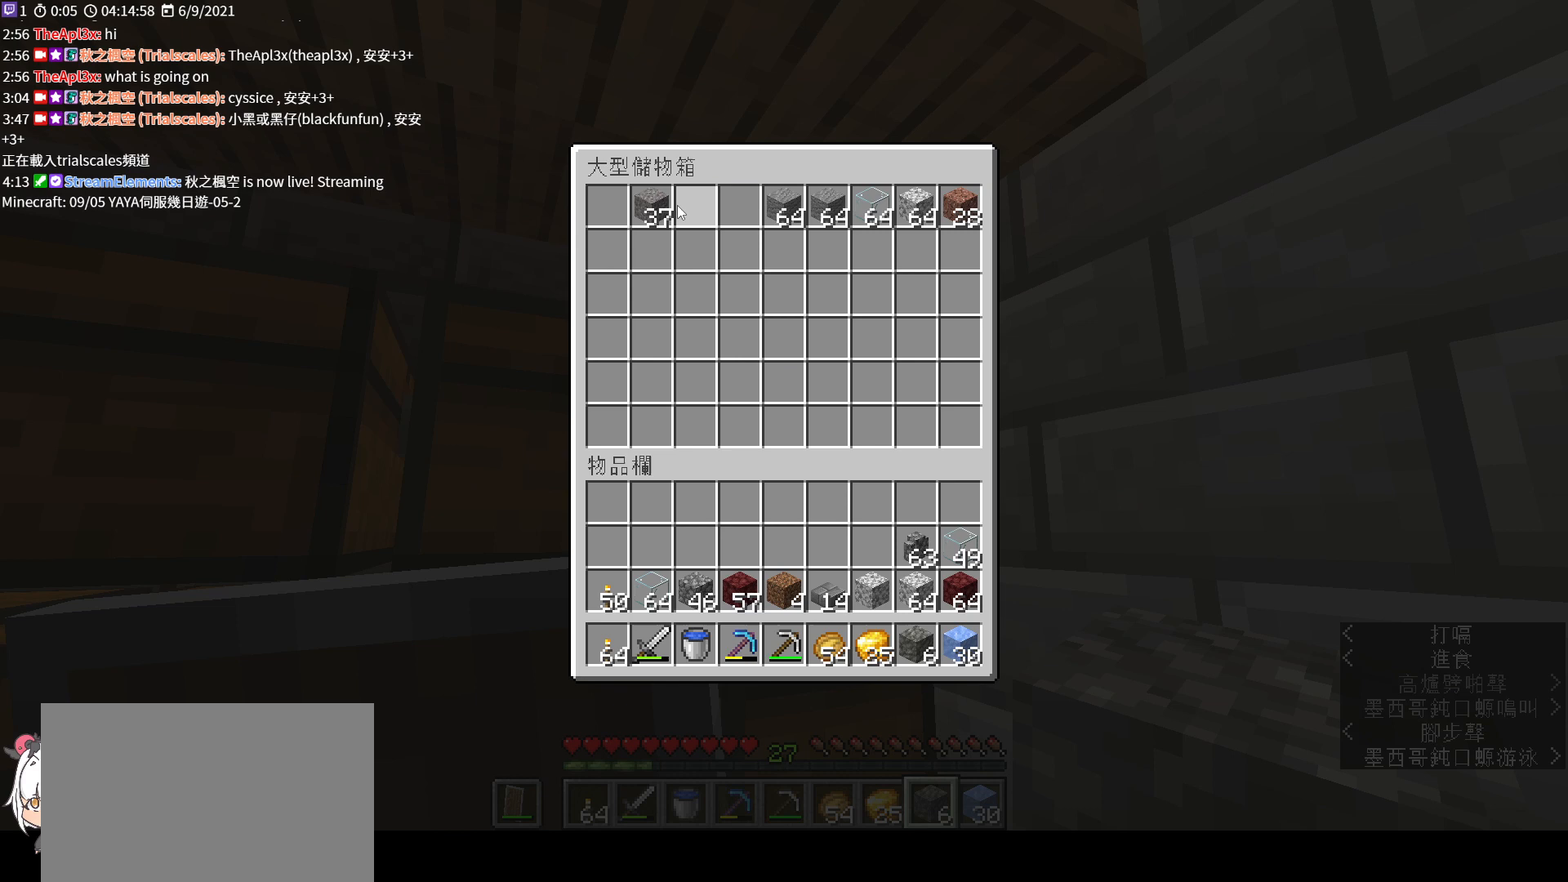
{"keys": ["shift"], "mouse": [], "events": [[67, "mouse_left", "up"], [200, "mouse_left", "down"], [300, "mouse_left", "up"]]}
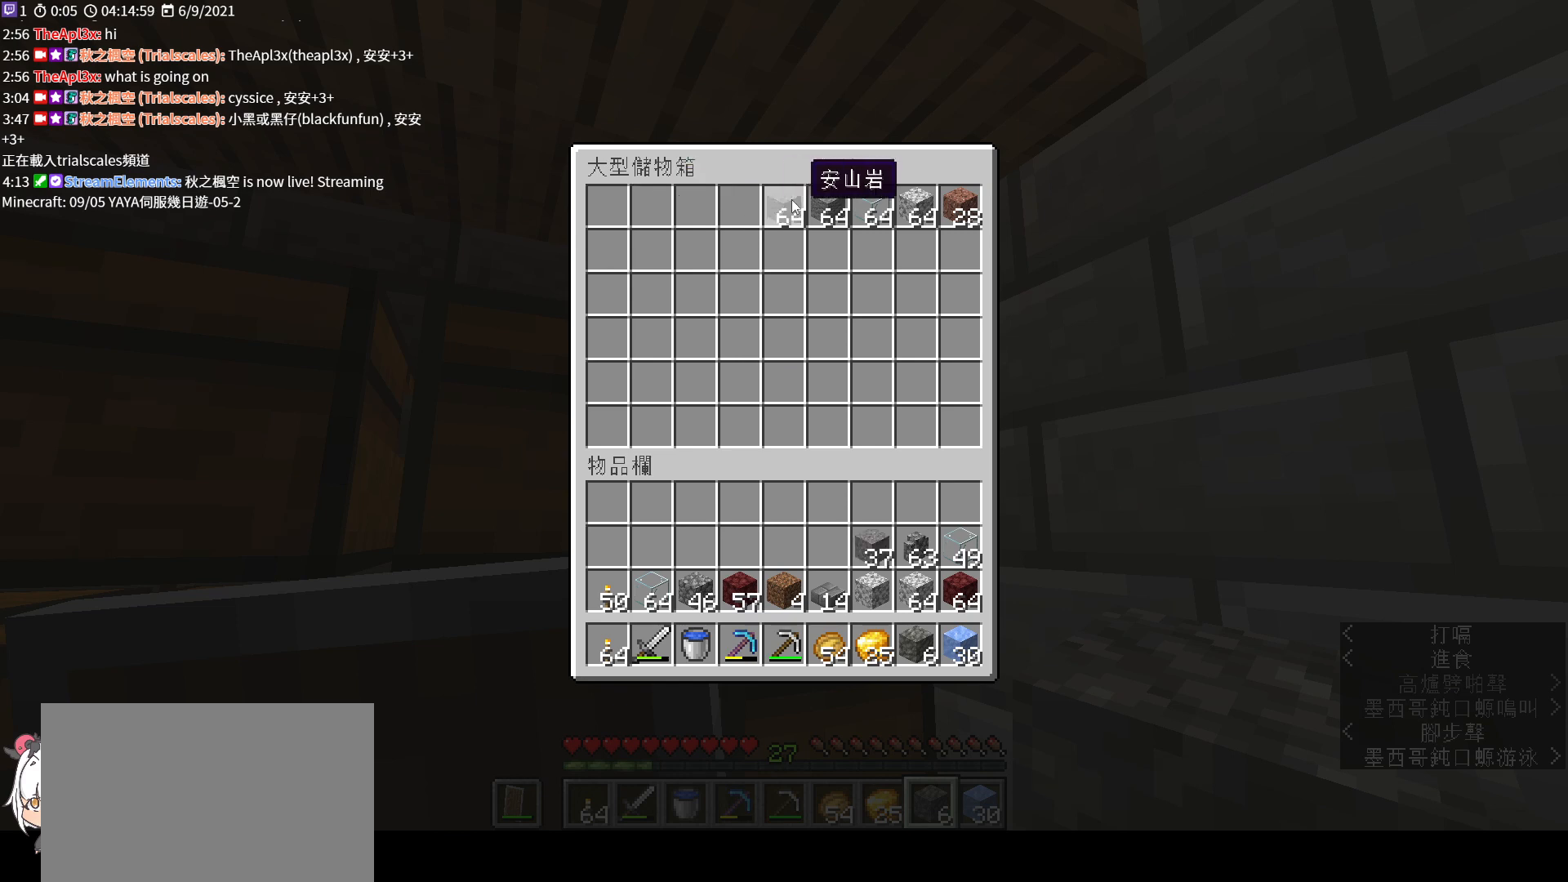
{"keys": ["shift"], "mouse": [], "events": [[33, "mouse_left", "down"], [167, "mouse_left", "up"], [267, "mouse_left", "down"], [400, "mouse_left", "up"]]}
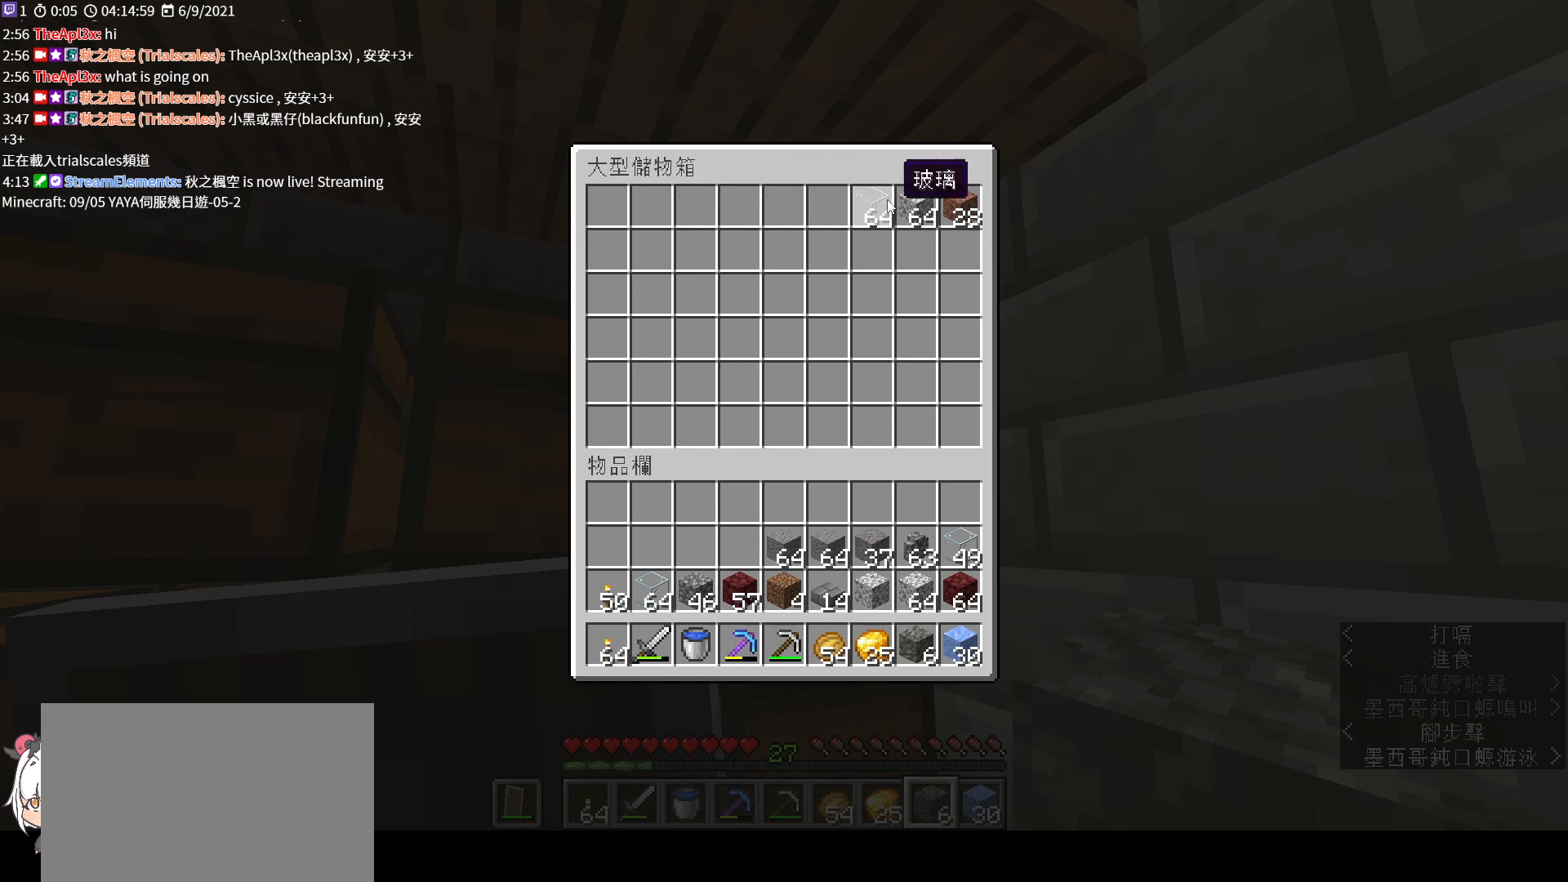
{"keys": ["shift"], "mouse": [], "events": [[33, "mouse_left", "down"], [133, "mouse_left", "up"], [267, "mouse_left", "down"], [367, "mouse_left", "up"]]}
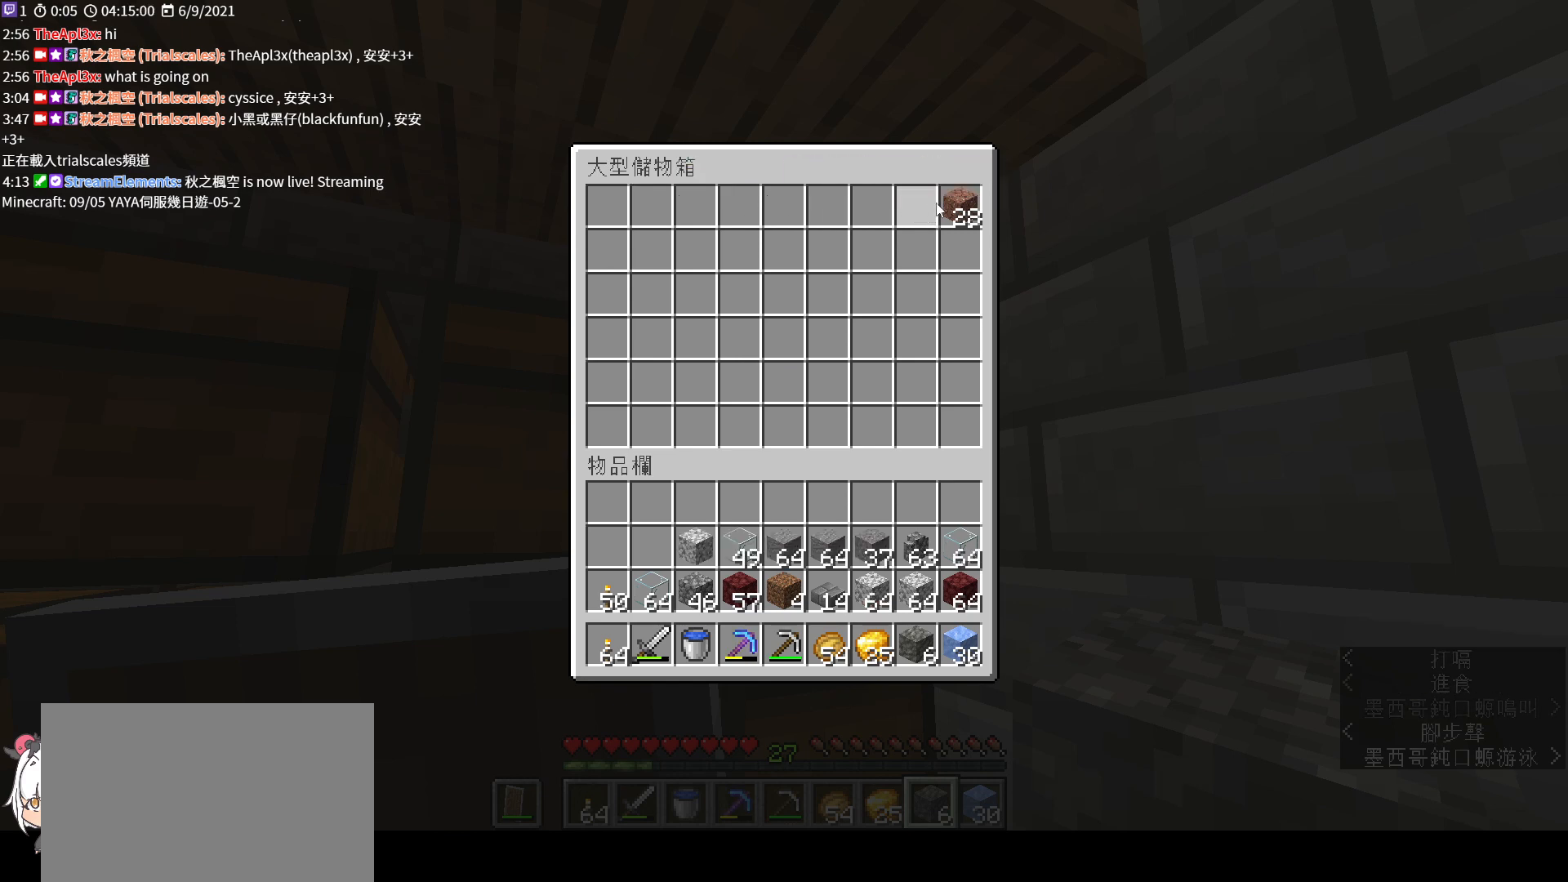
{"keys": ["e"], "mouse": [], "events": [[167, "mouse_left", "down"], [300, "mouse_left", "up"], [400, "e", "down"], [433, "shift", "up"]]}
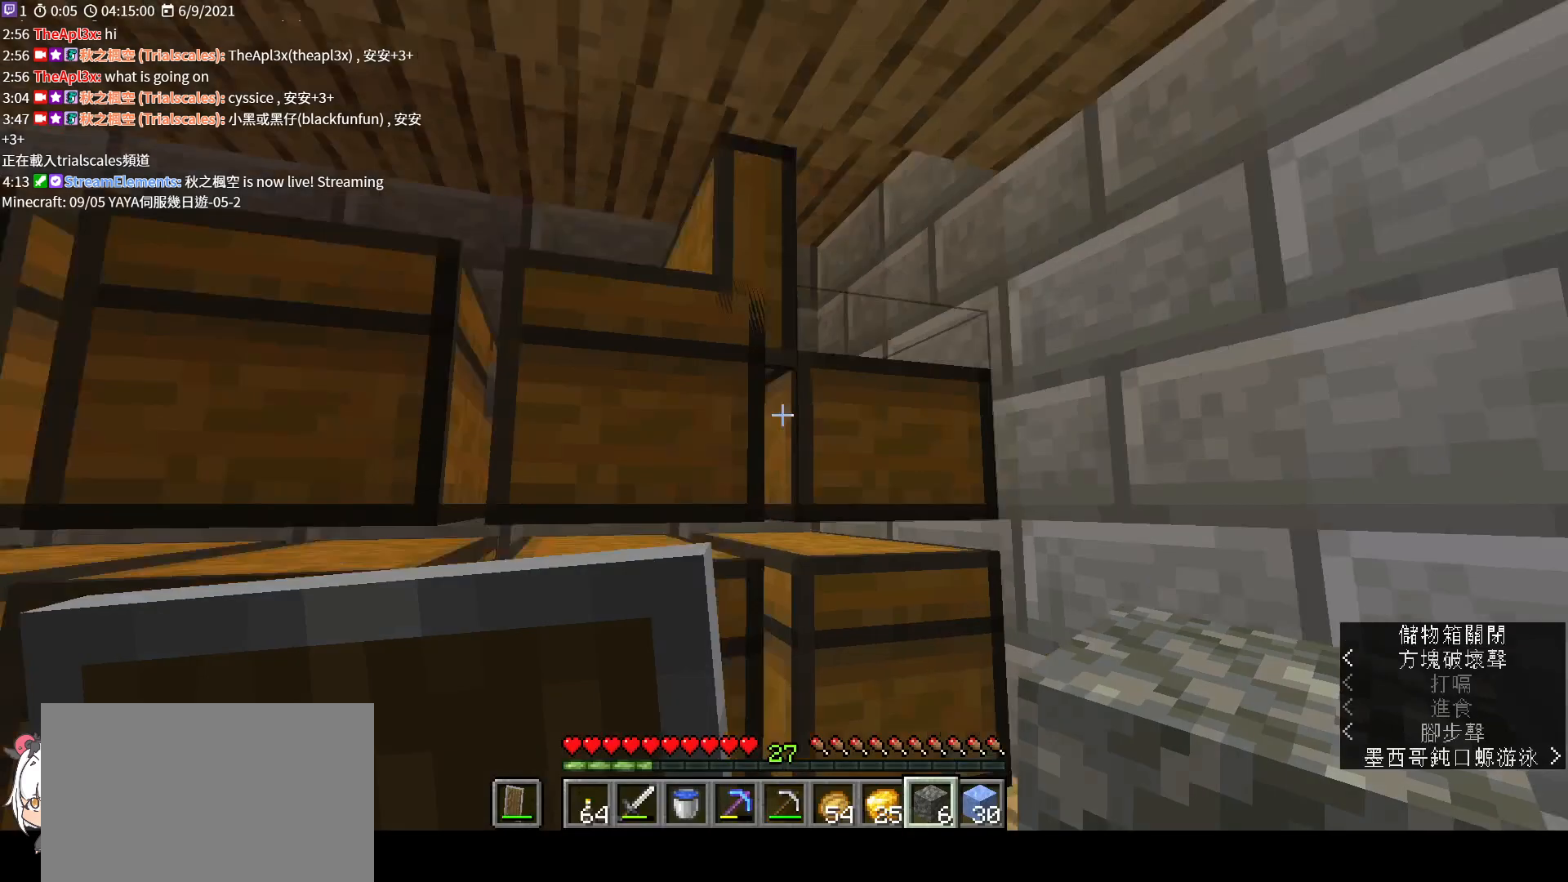
{"keys": [], "mouse": [], "events": [[33, "e", "up"], [233, "mouse_right", "down"], [367, "mouse_right", "up"]]}
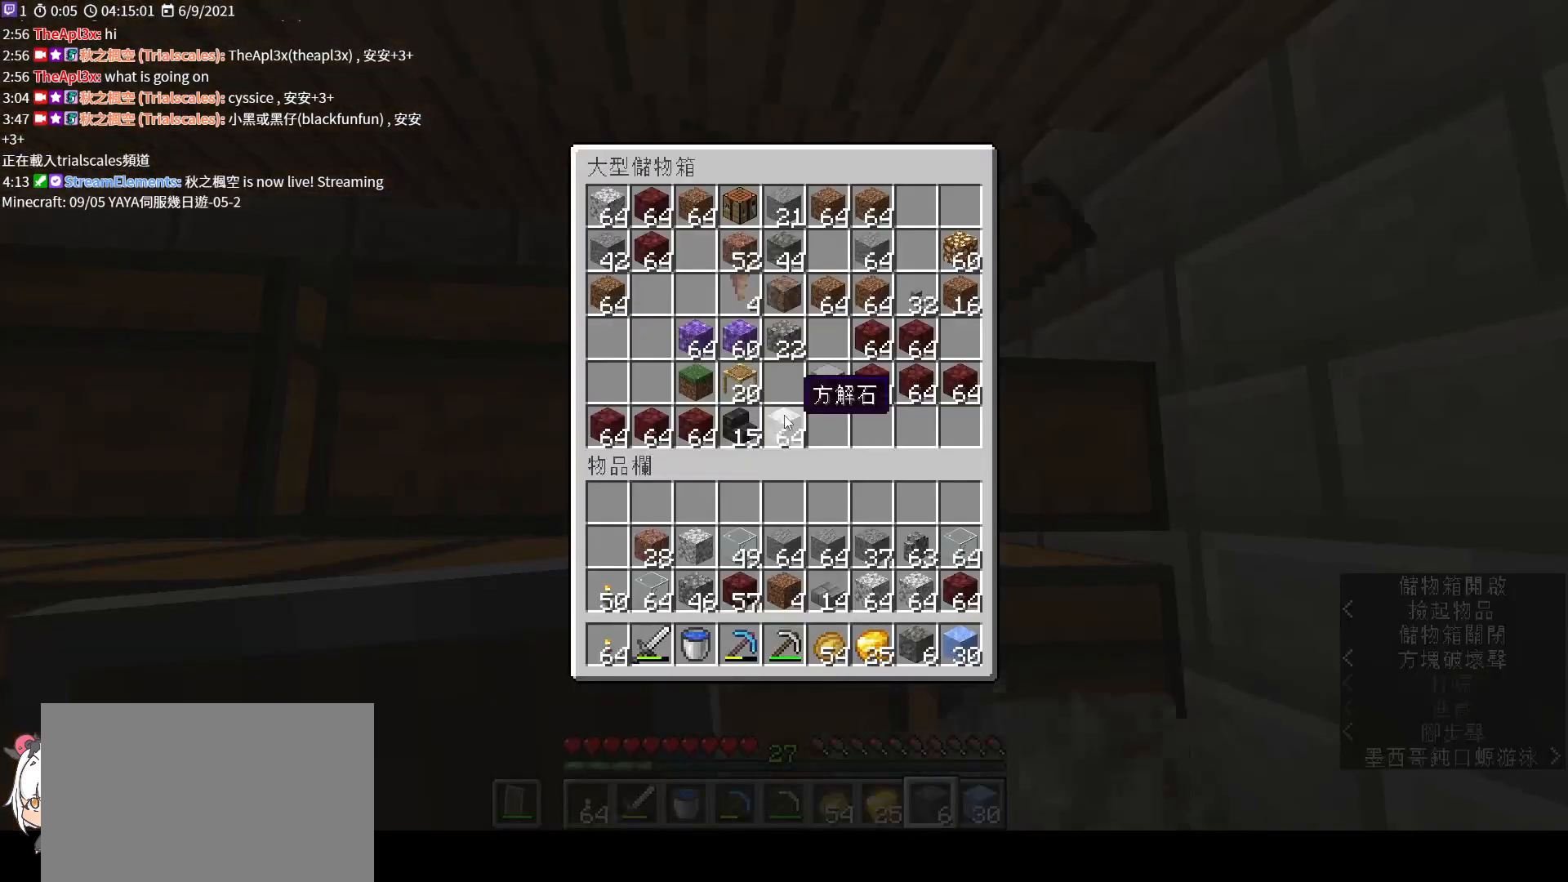
{"keys": ["shift"], "mouse": [], "events": [[100, "shift", "down"]]}
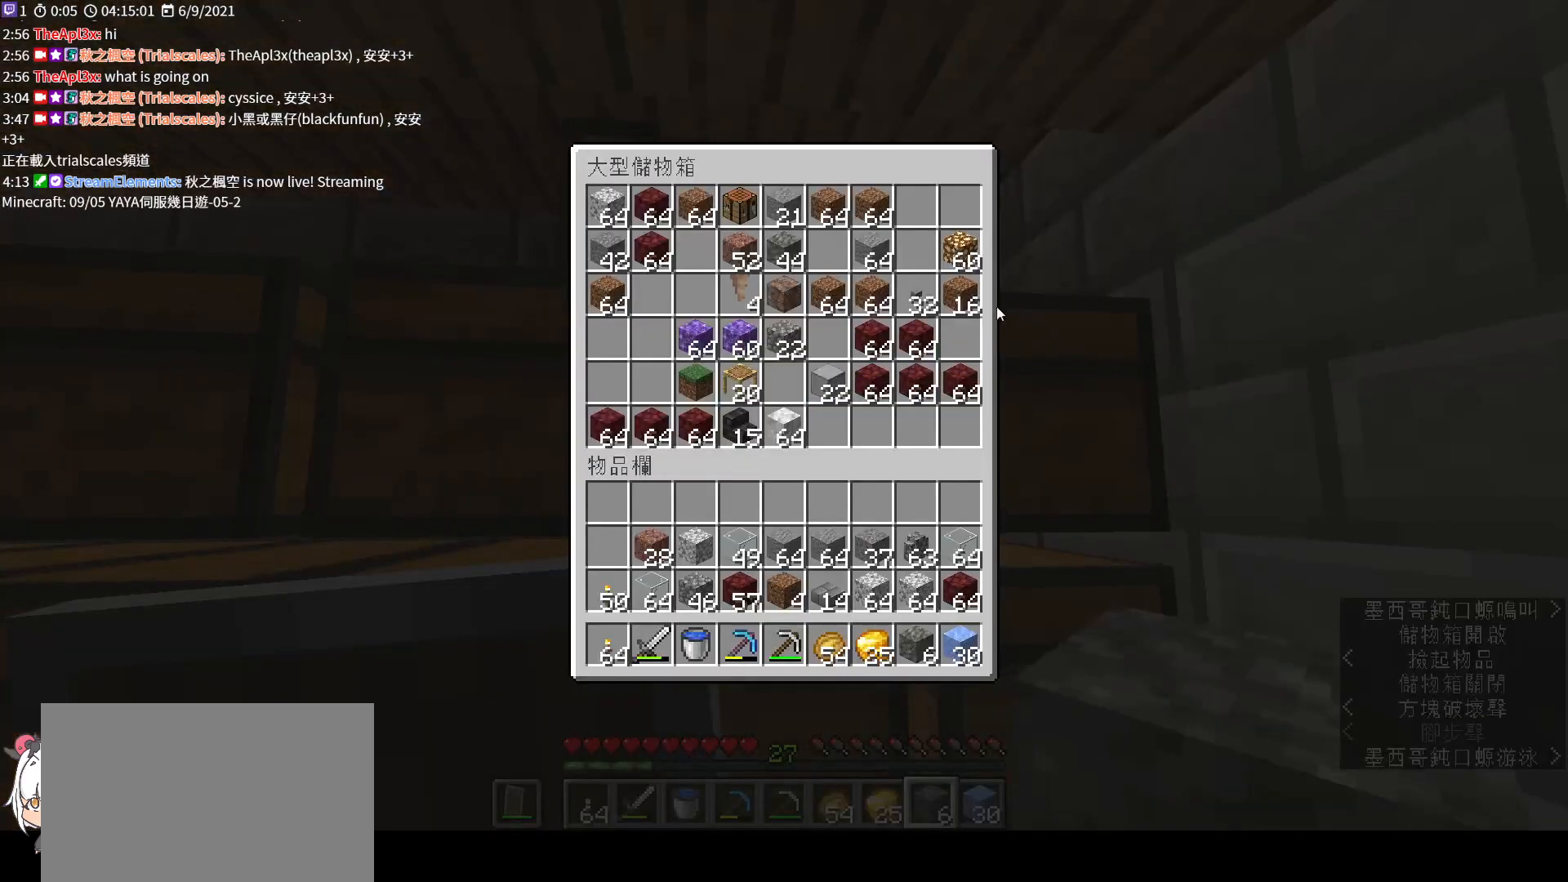
{"keys": ["shift"], "mouse": [], "events": [[367, "mouse_left", "down"], [467, "mouse_left", "up"]]}